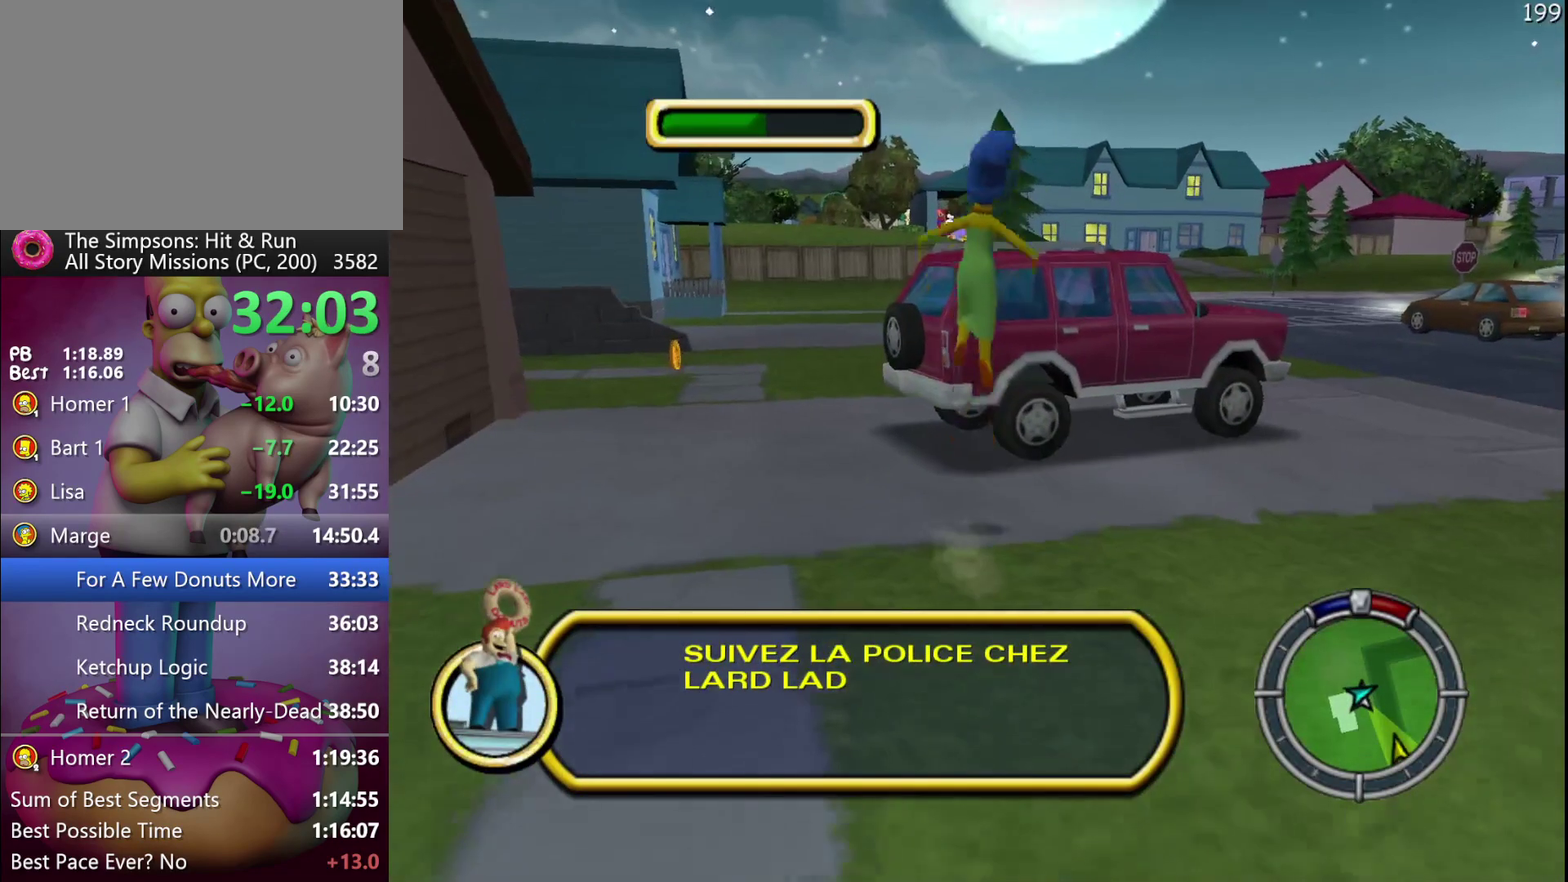
Gameplay with a controller (Xbox layout); each line is a JSON object with the inputs held at the frame after it. "events" lists button and stick changes between this image and that frame as [ms after this image, input, new state], when the widget could be followed in between. Not read: DPAD_DOWN DPAD_LEFT DPAD_RIGHT DPAD_UP L3 R3.
{"buttons": ["R2"], "events": [[17, "A", "up"], [217, "A", "down"], [367, "A", "up"]]}
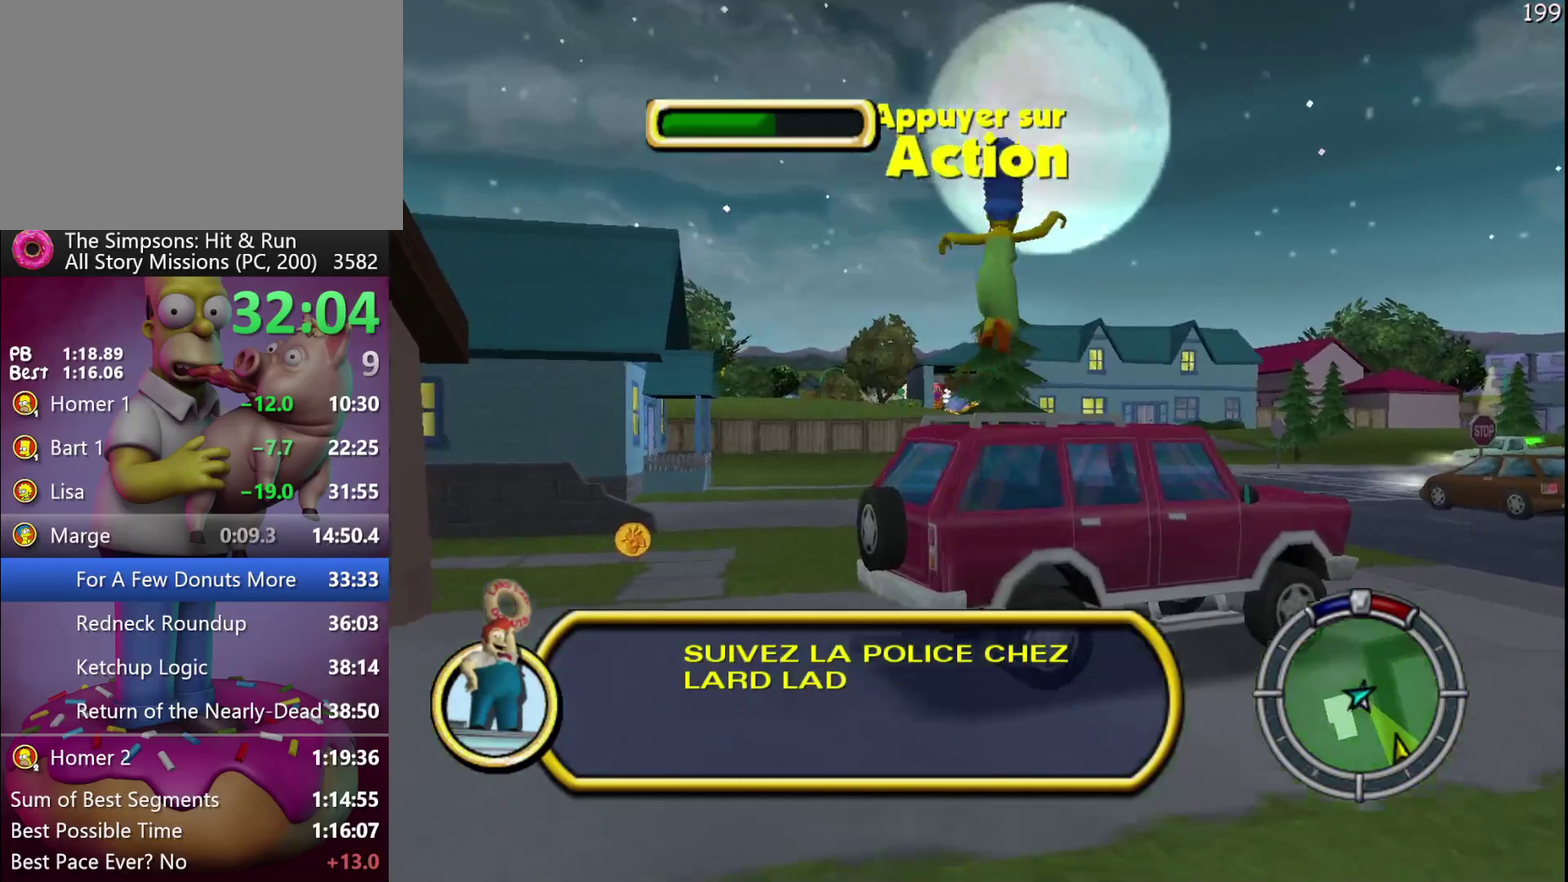
{"buttons": ["R2"], "events": [[267, "Y", "down"], [400, "Y", "up"]]}
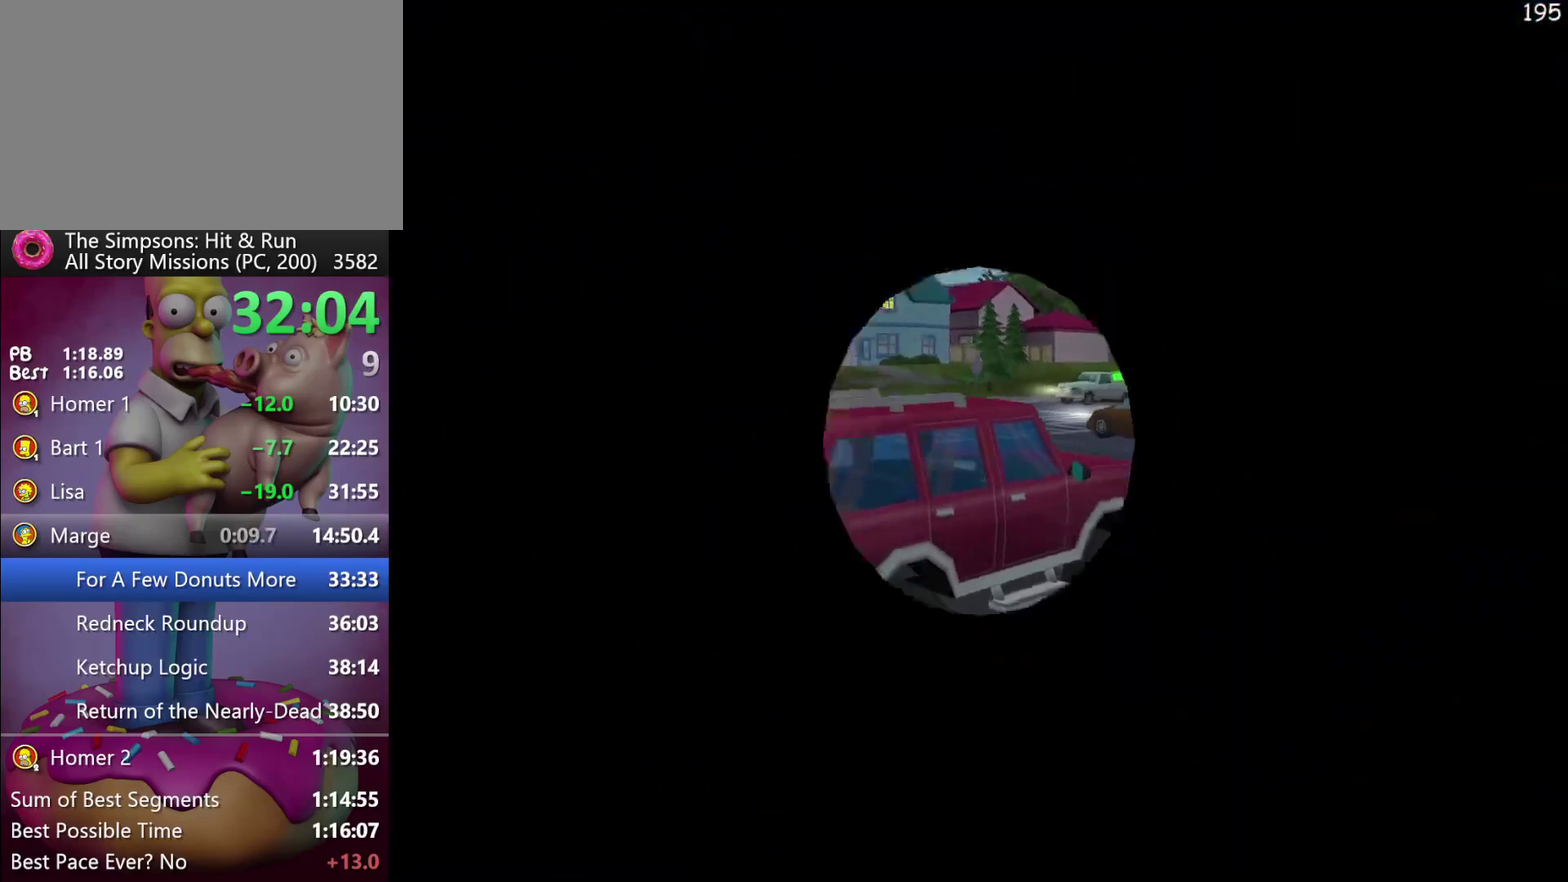
{"buttons": ["R2"], "events": [[83, "A", "down"], [83, "Y", "down"], [433, "A", "up"], [433, "Y", "up"]]}
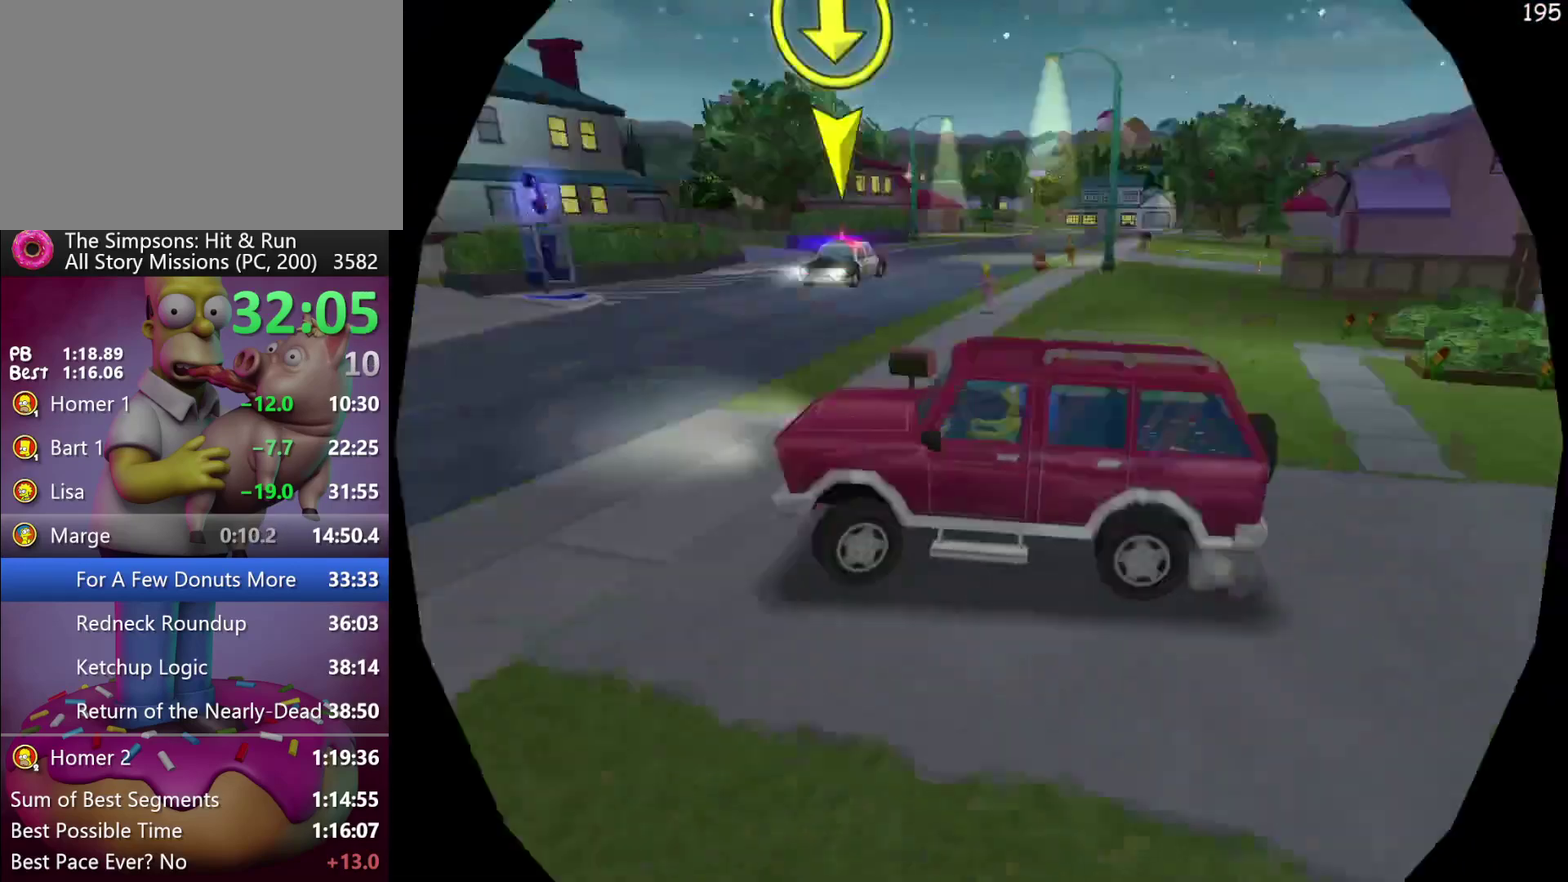
{"buttons": ["R2"], "events": []}
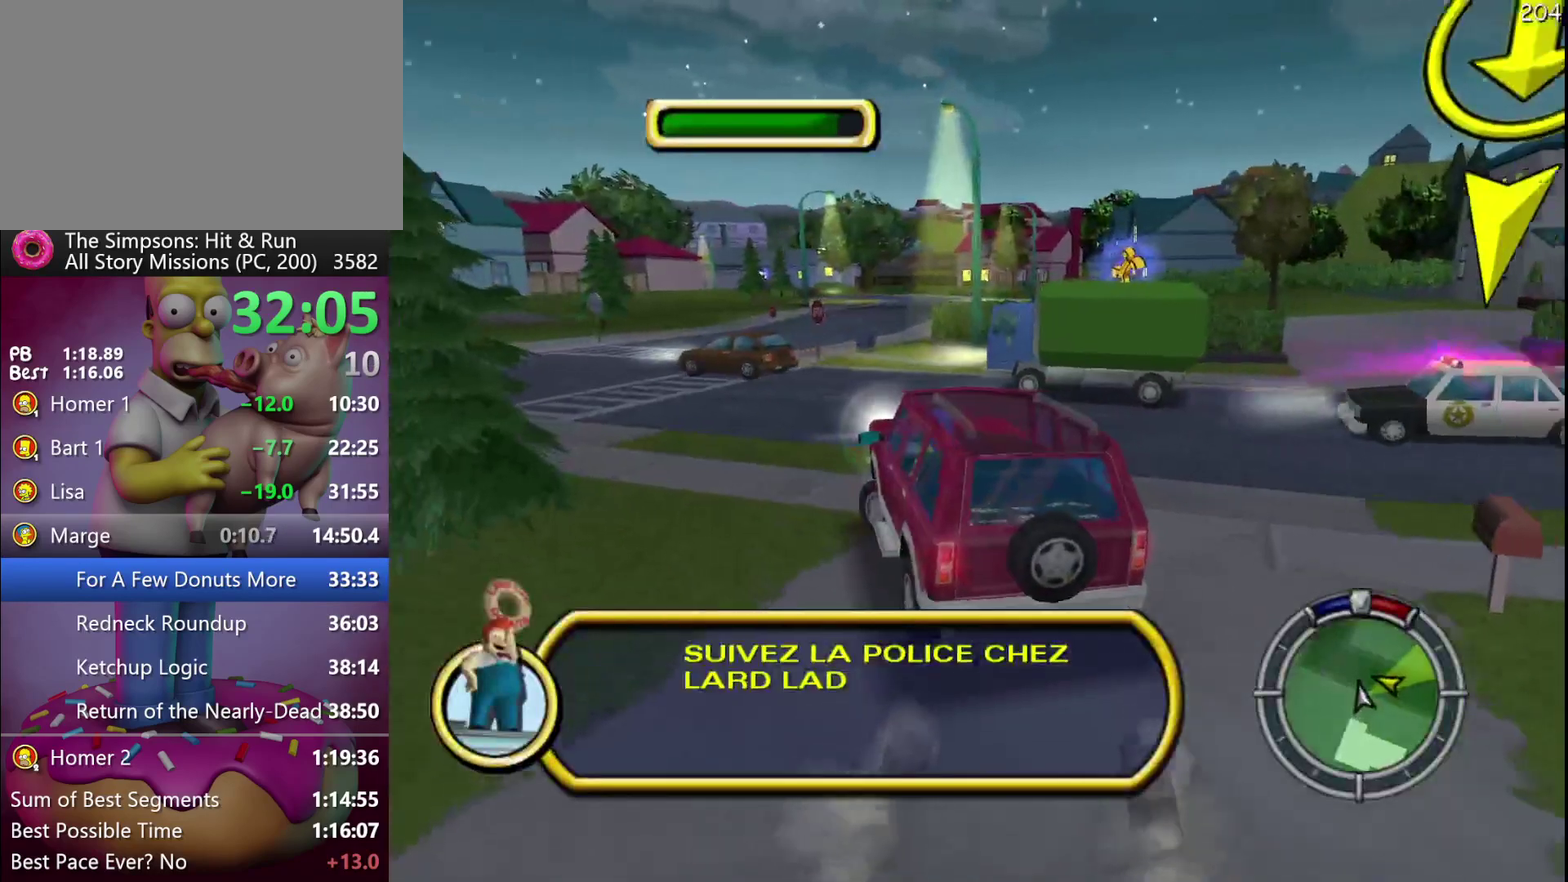
{"buttons": ["R2"], "events": []}
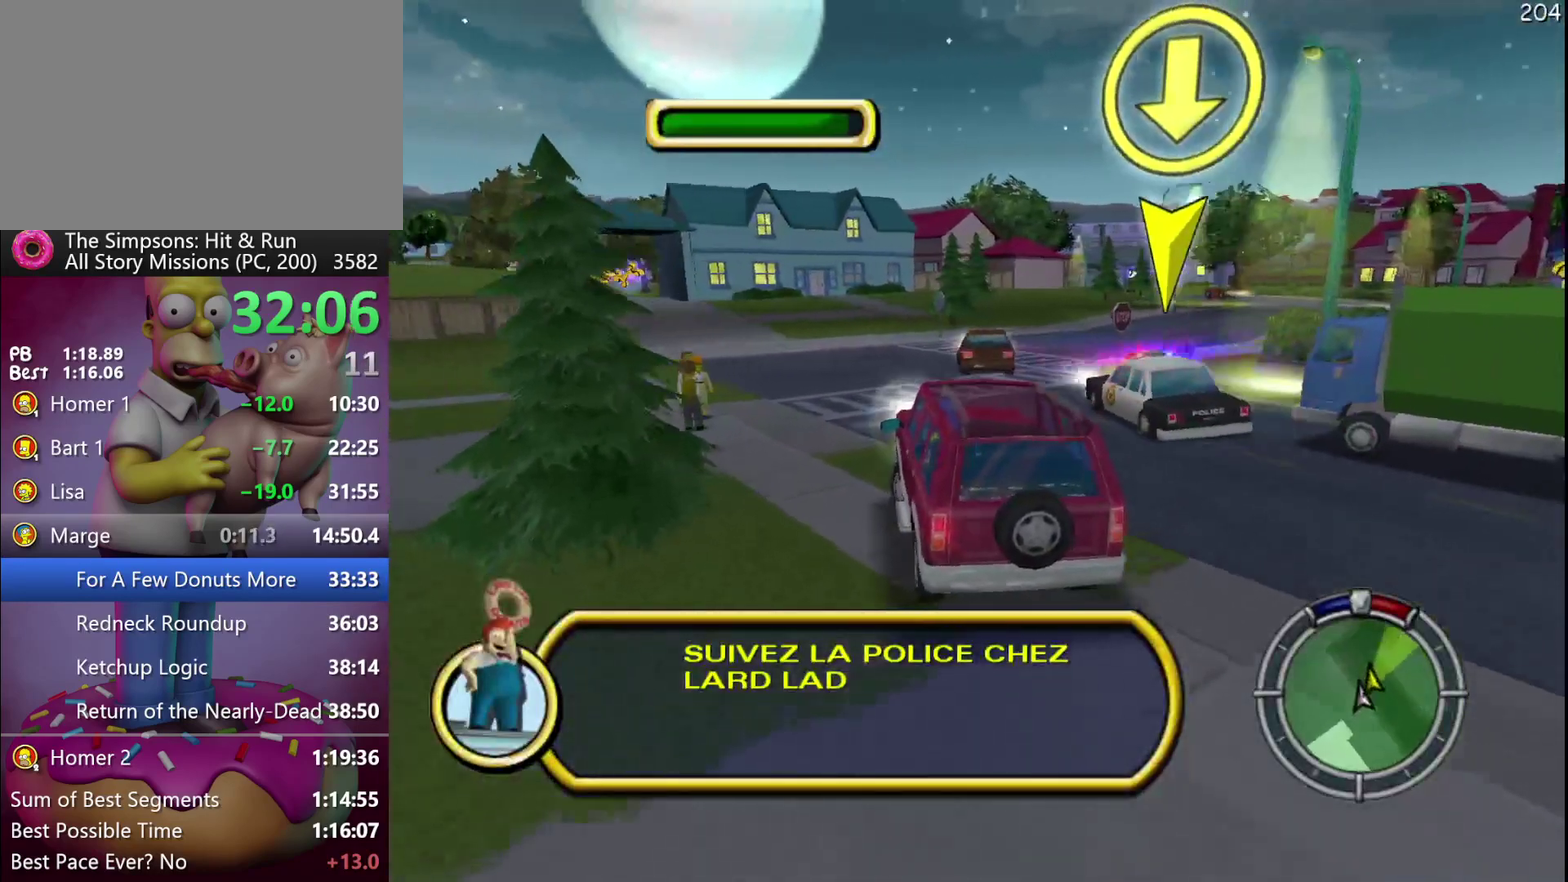
{"buttons": ["R2"], "events": []}
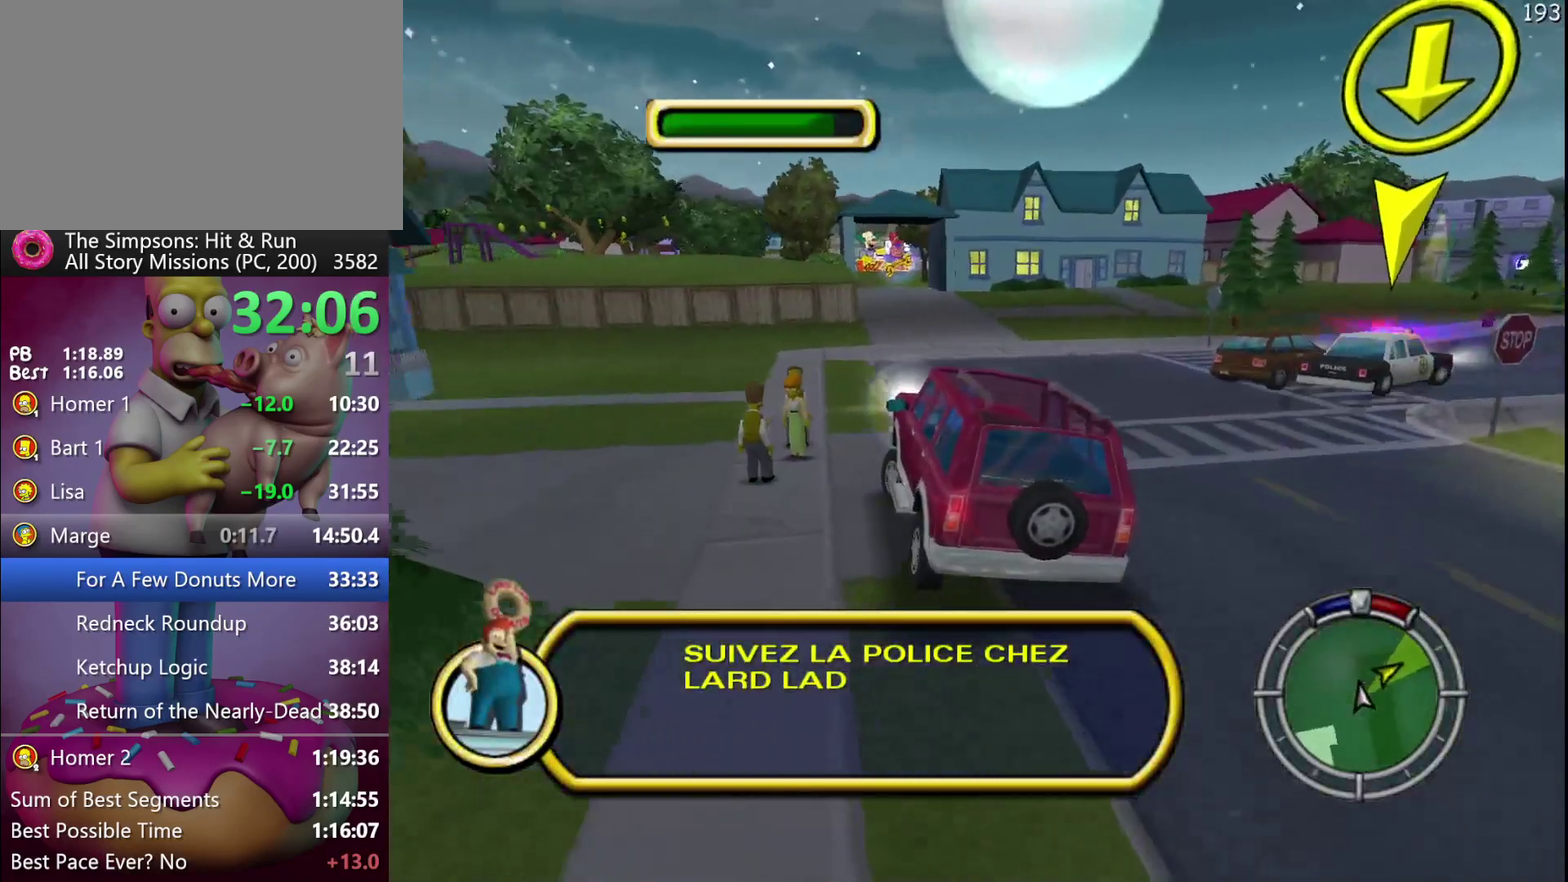
{"buttons": ["R2"], "events": []}
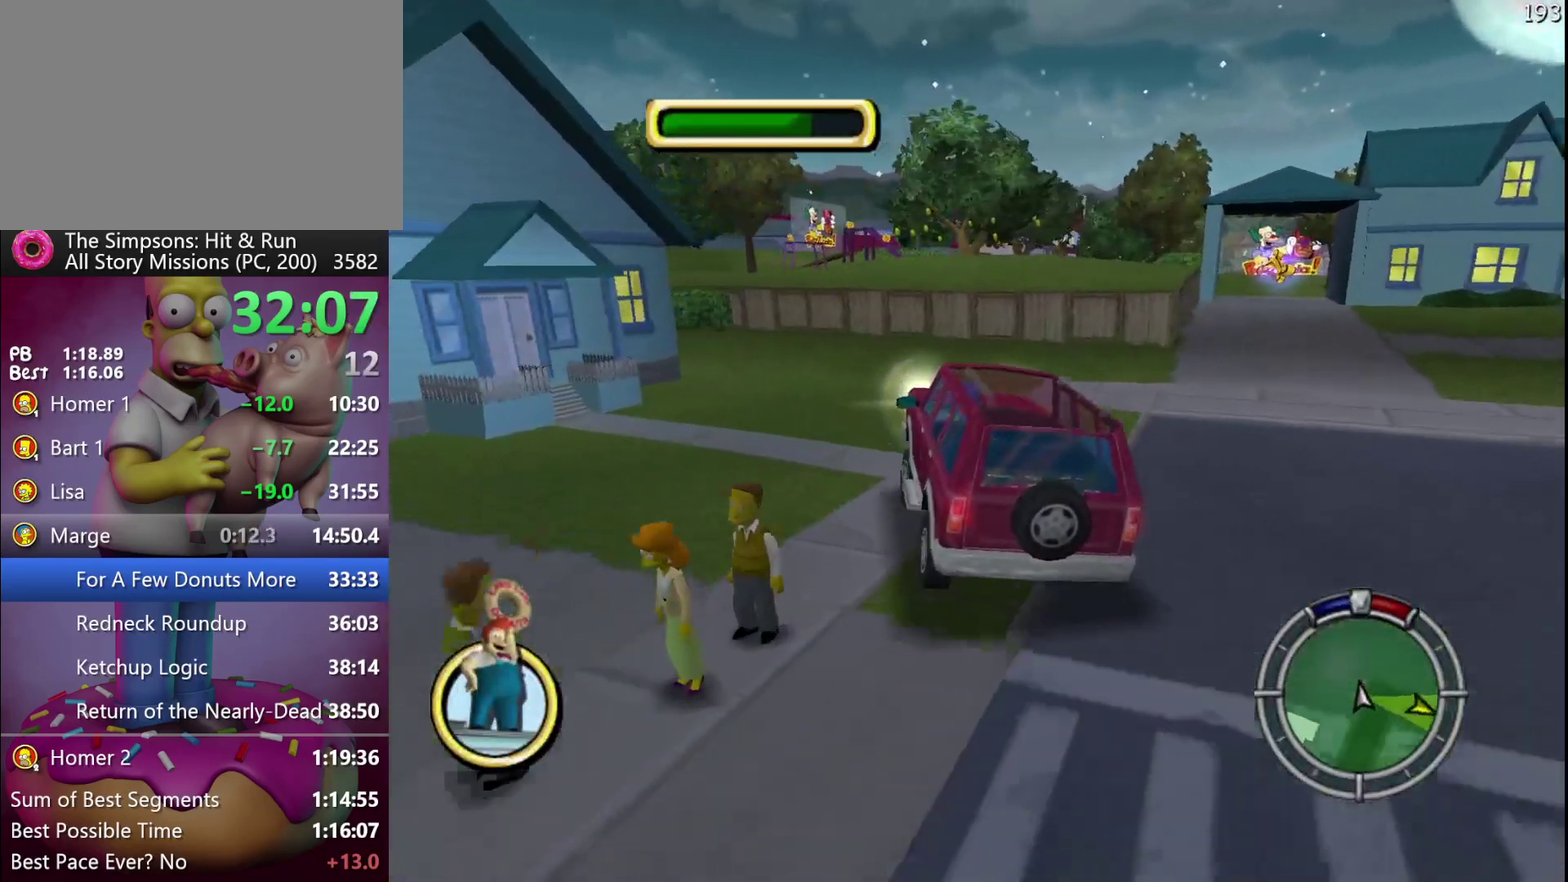
{"buttons": ["X"], "events": [[267, "X", "down"], [400, "R2", "up"]]}
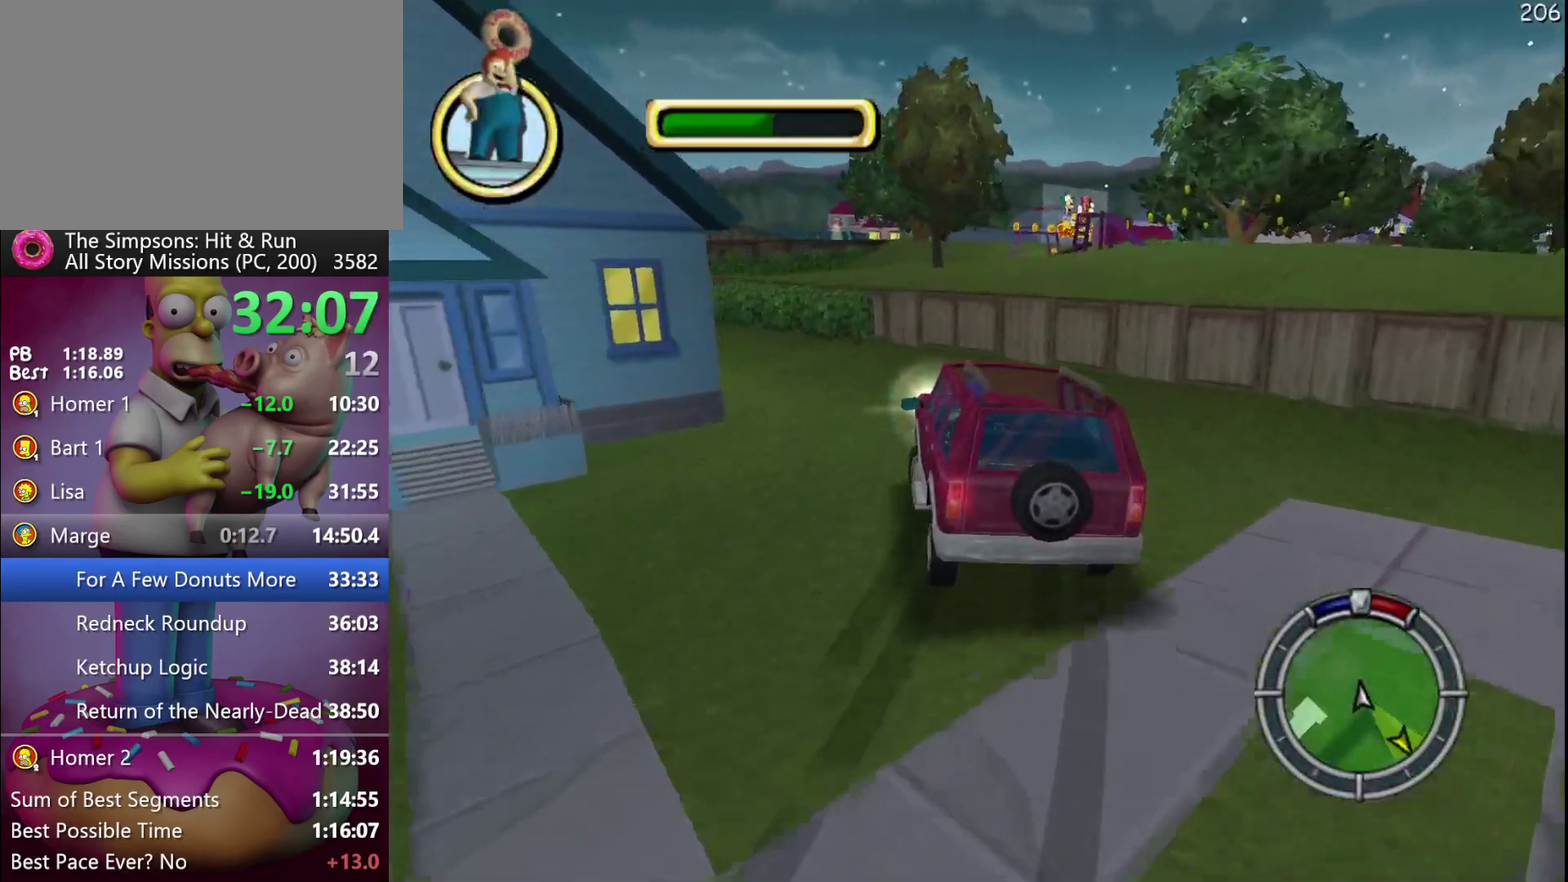
{"buttons": ["X"], "events": []}
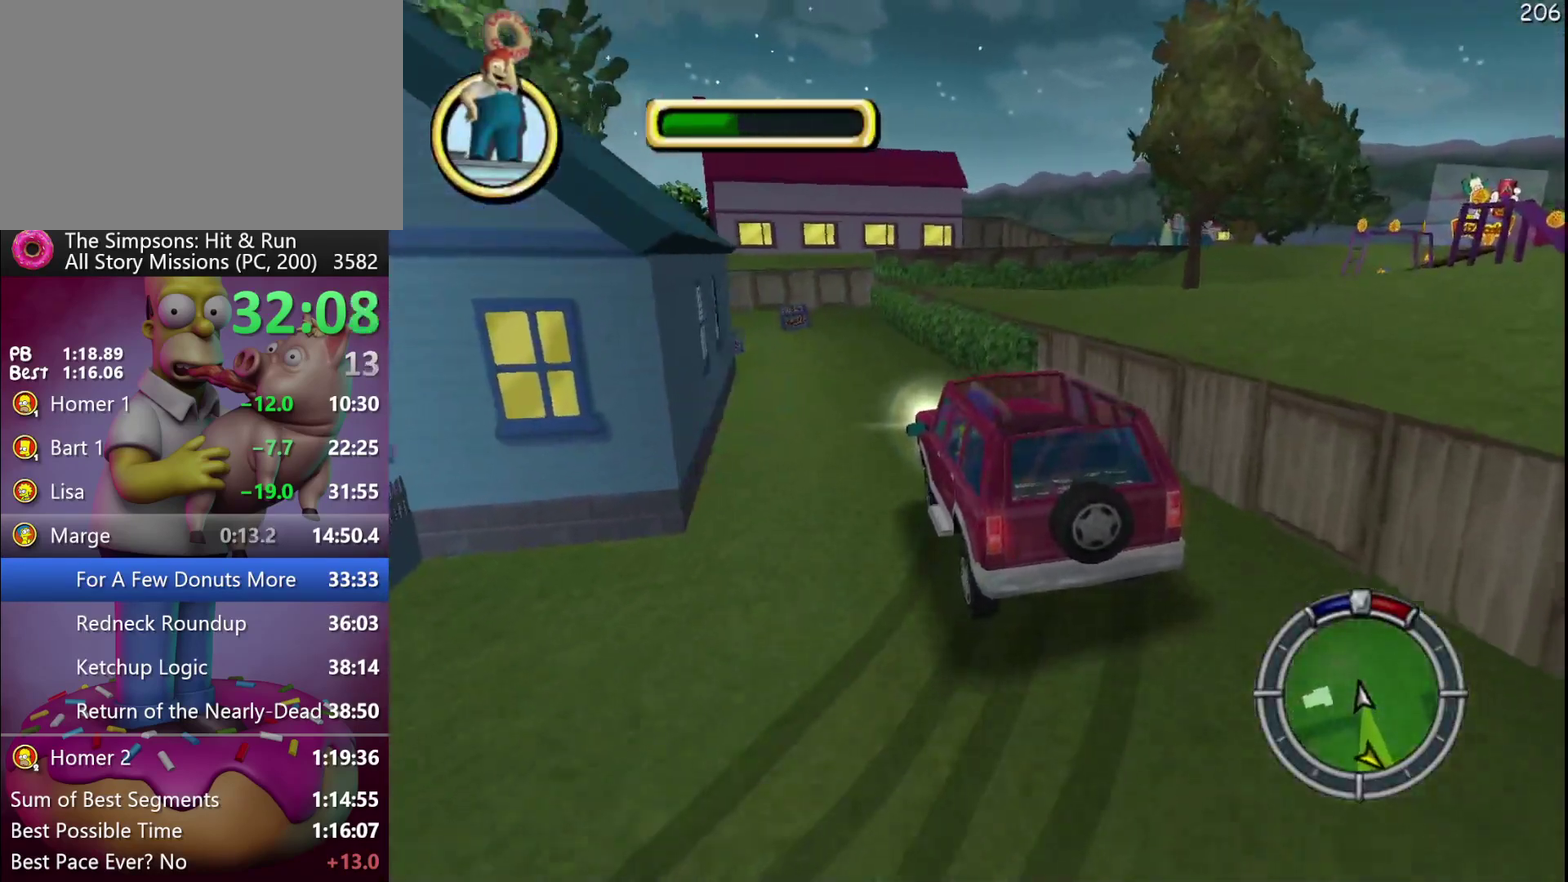
{"buttons": ["X", "L2"], "events": [[317, "L2", "down"]]}
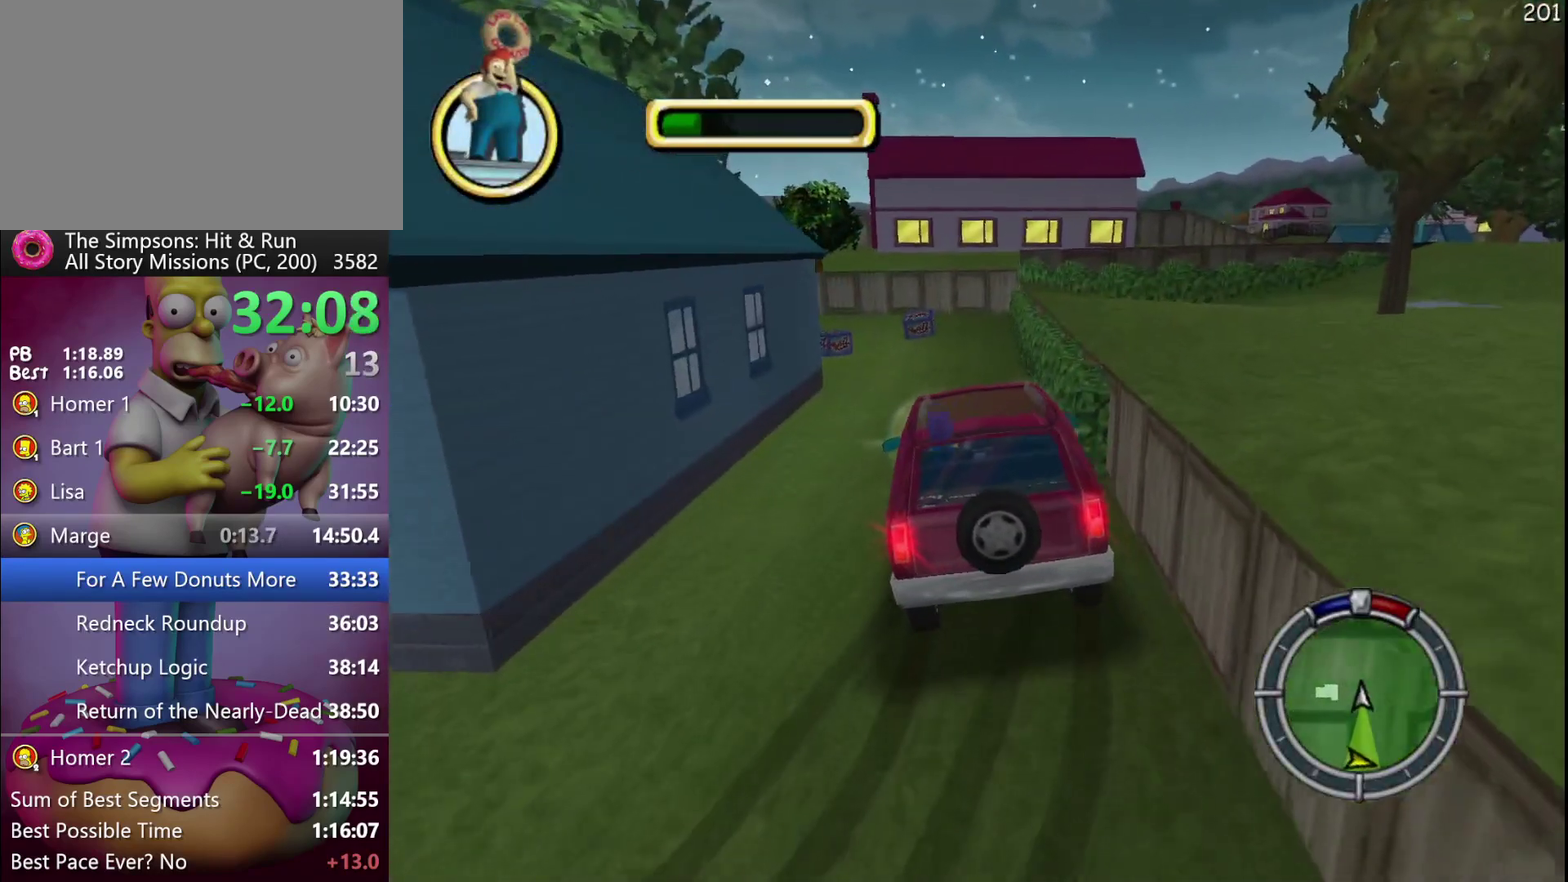
{"buttons": ["X", "R2"], "events": [[400, "R2", "down"], [417, "L2", "up"]]}
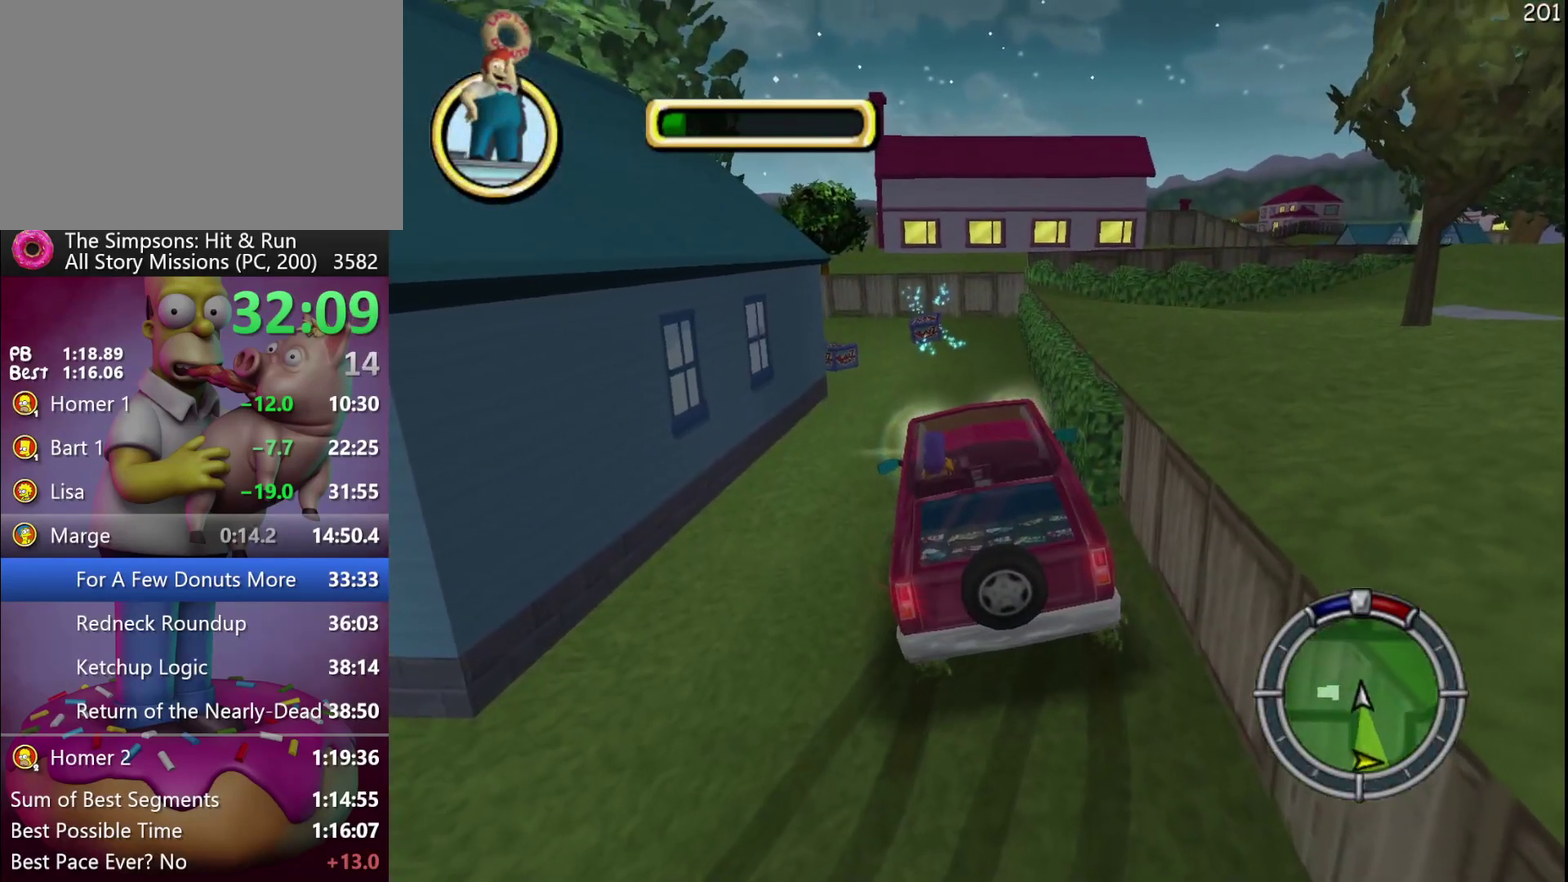
{"buttons": ["X", "L2", "R2"], "events": [[400, "L2", "down"]]}
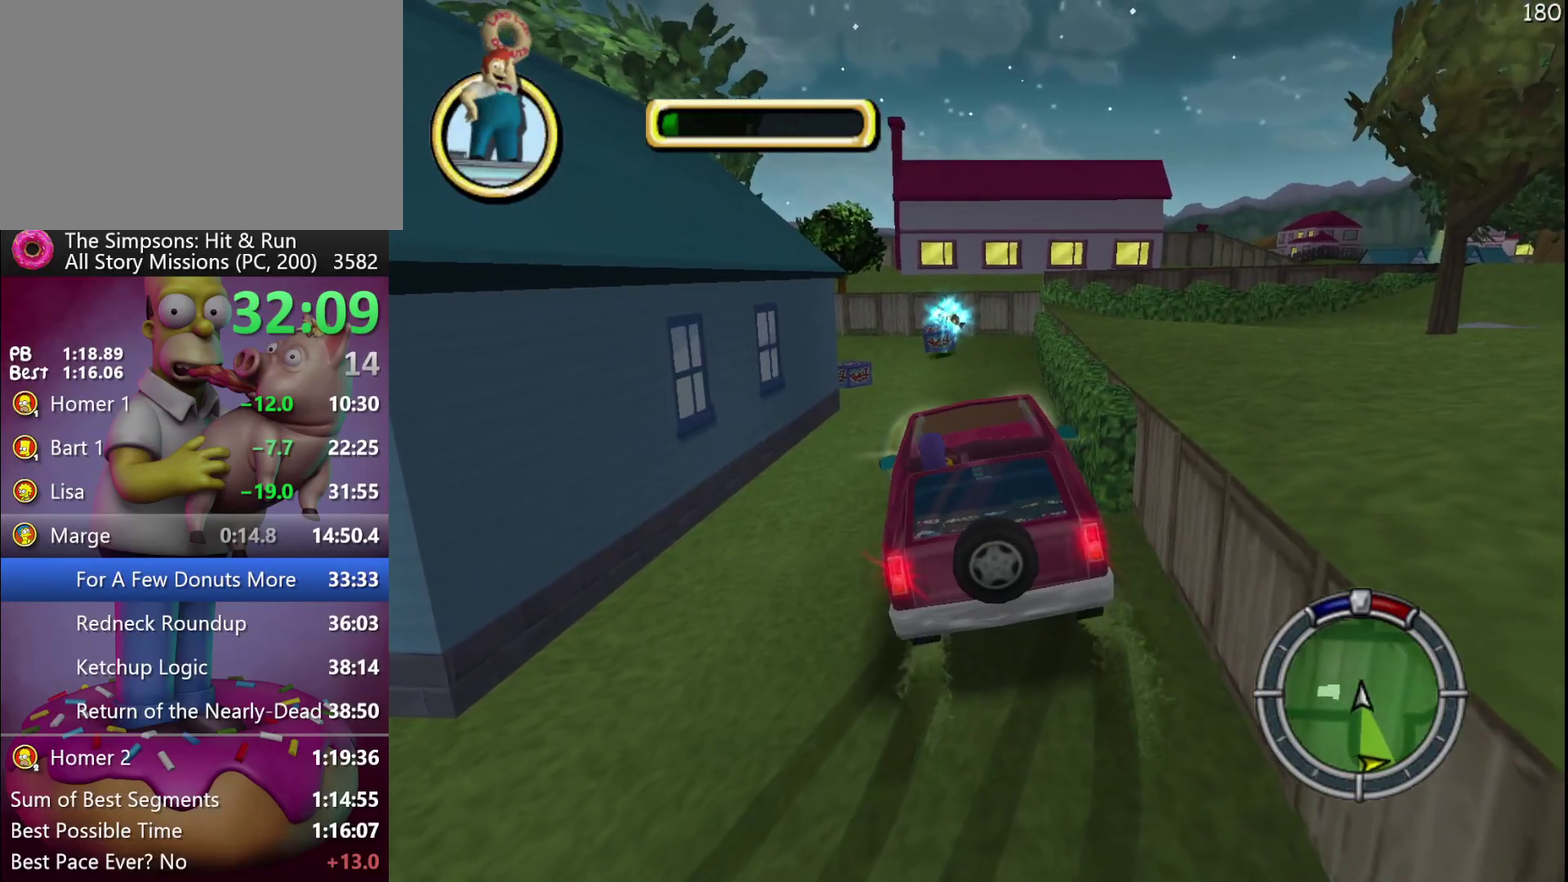
{"buttons": ["X", "R2"], "events": [[50, "L2", "up"]]}
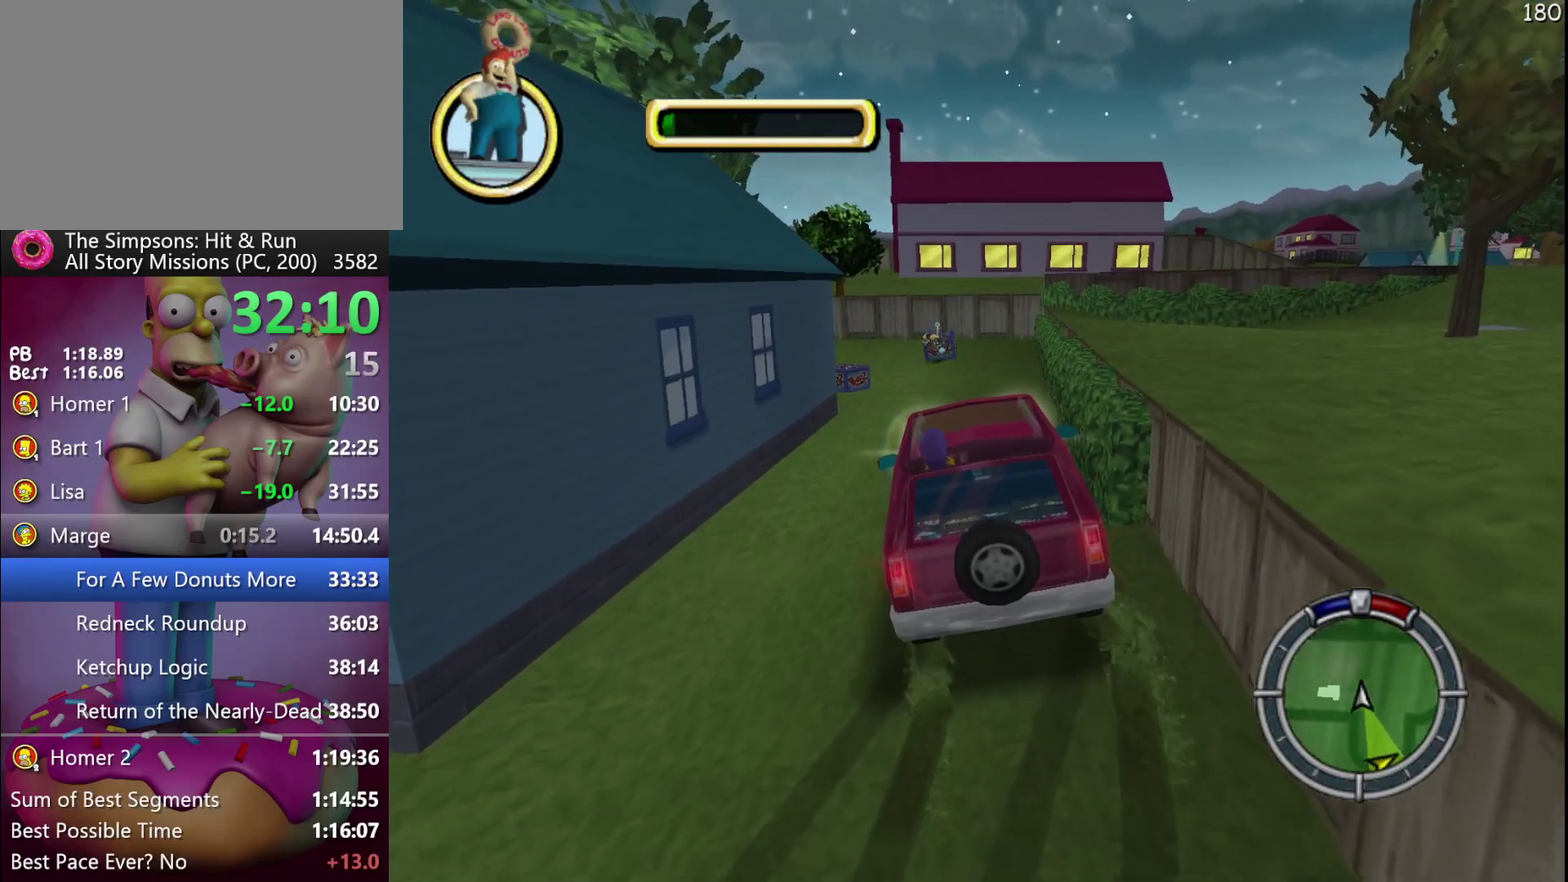
{"buttons": ["R2"], "events": [[100, "X", "up"]]}
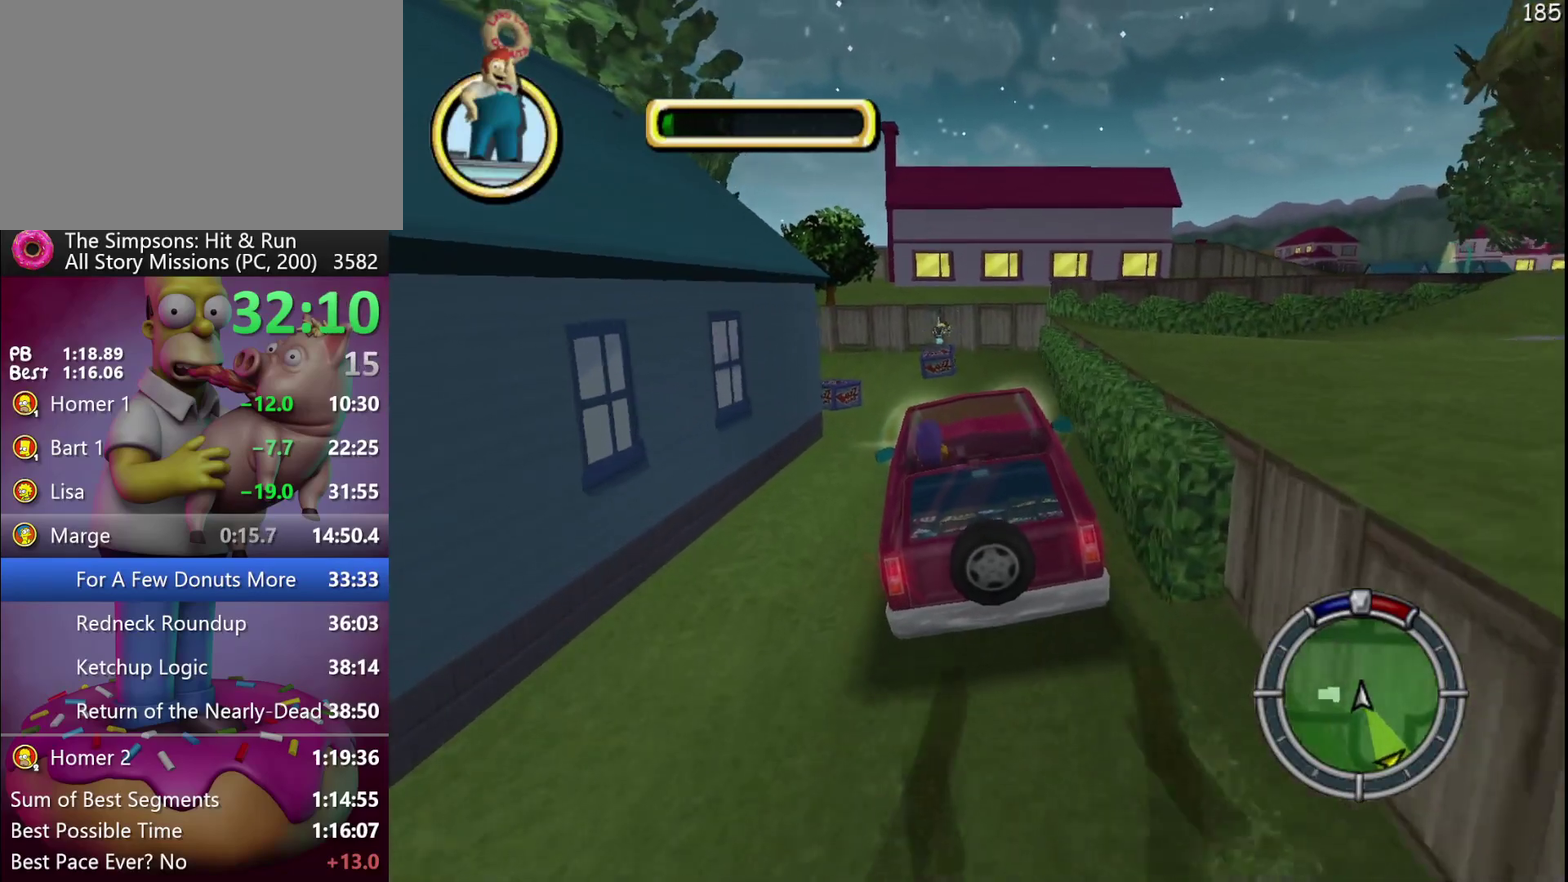
{"buttons": ["R2"], "events": []}
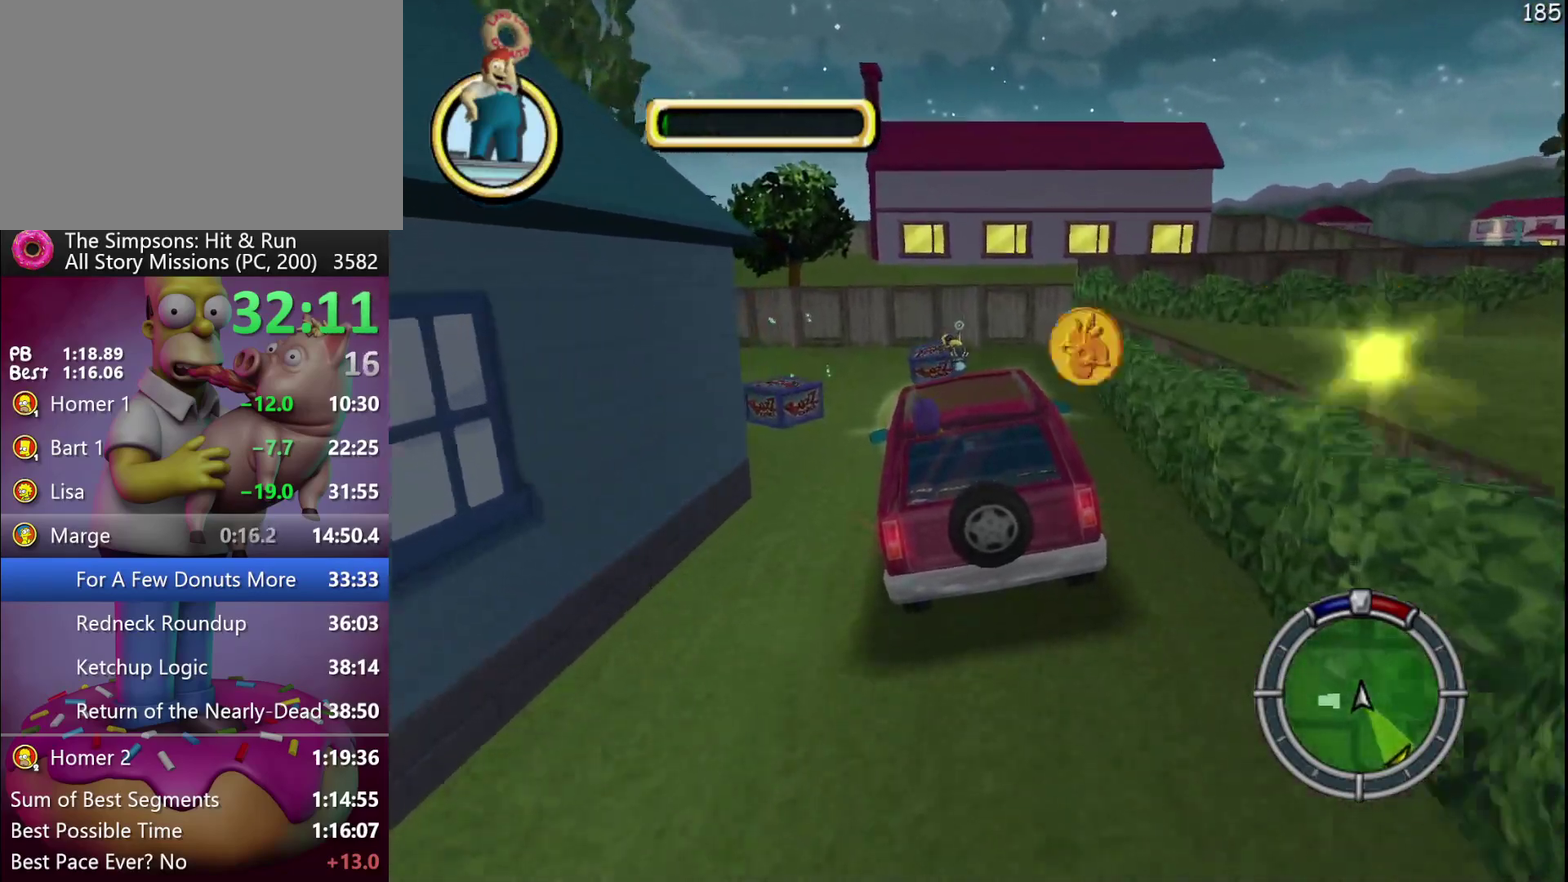
{"buttons": ["R2"], "events": []}
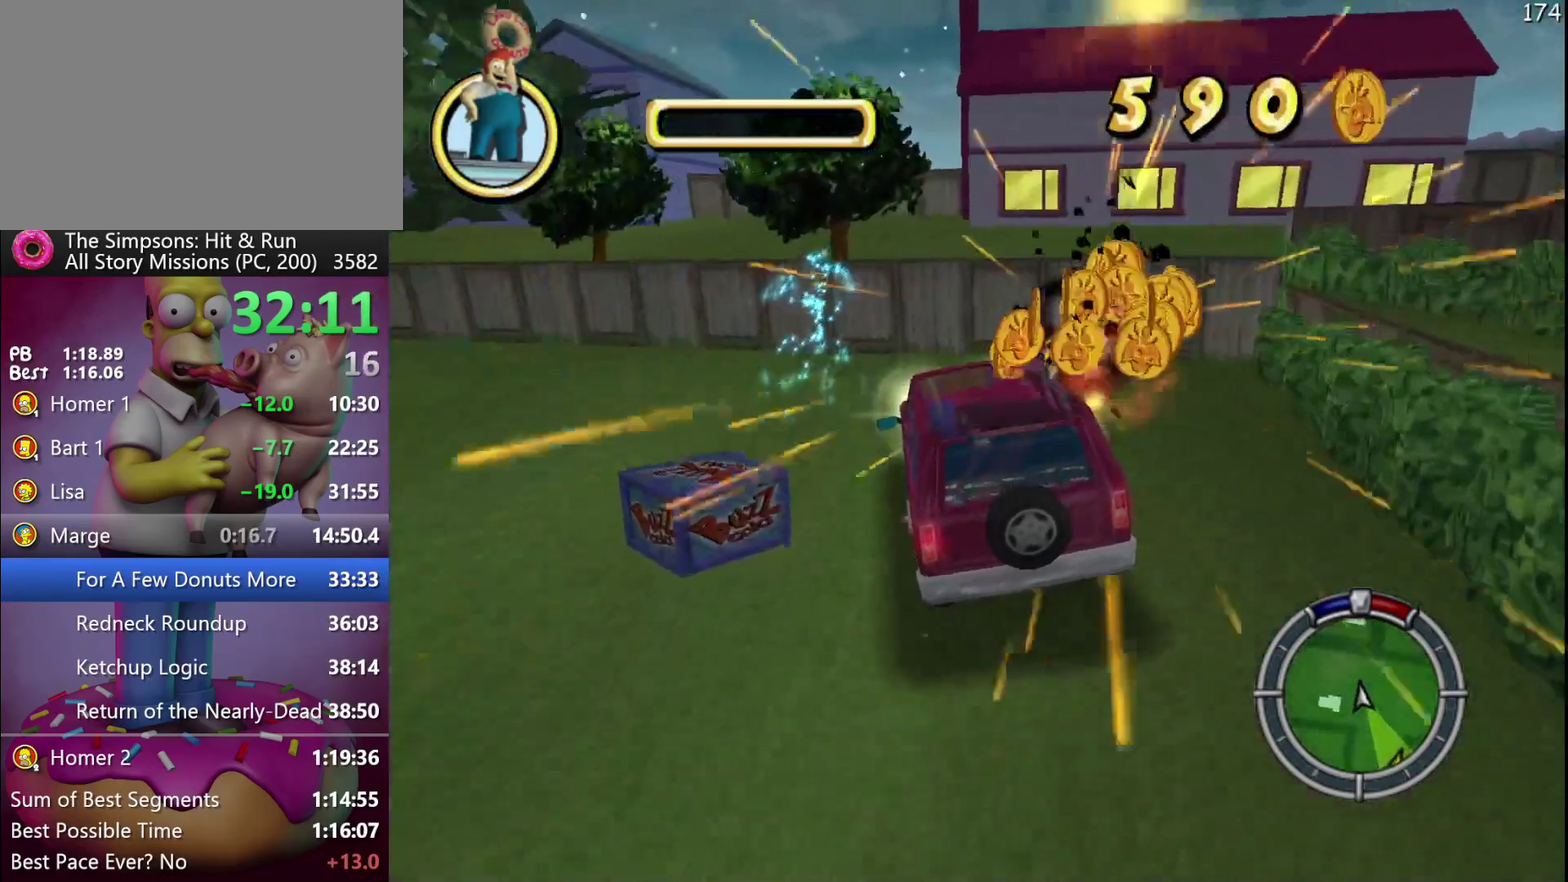
{"buttons": ["L1", "R2"], "events": [[450, "L1", "down"]]}
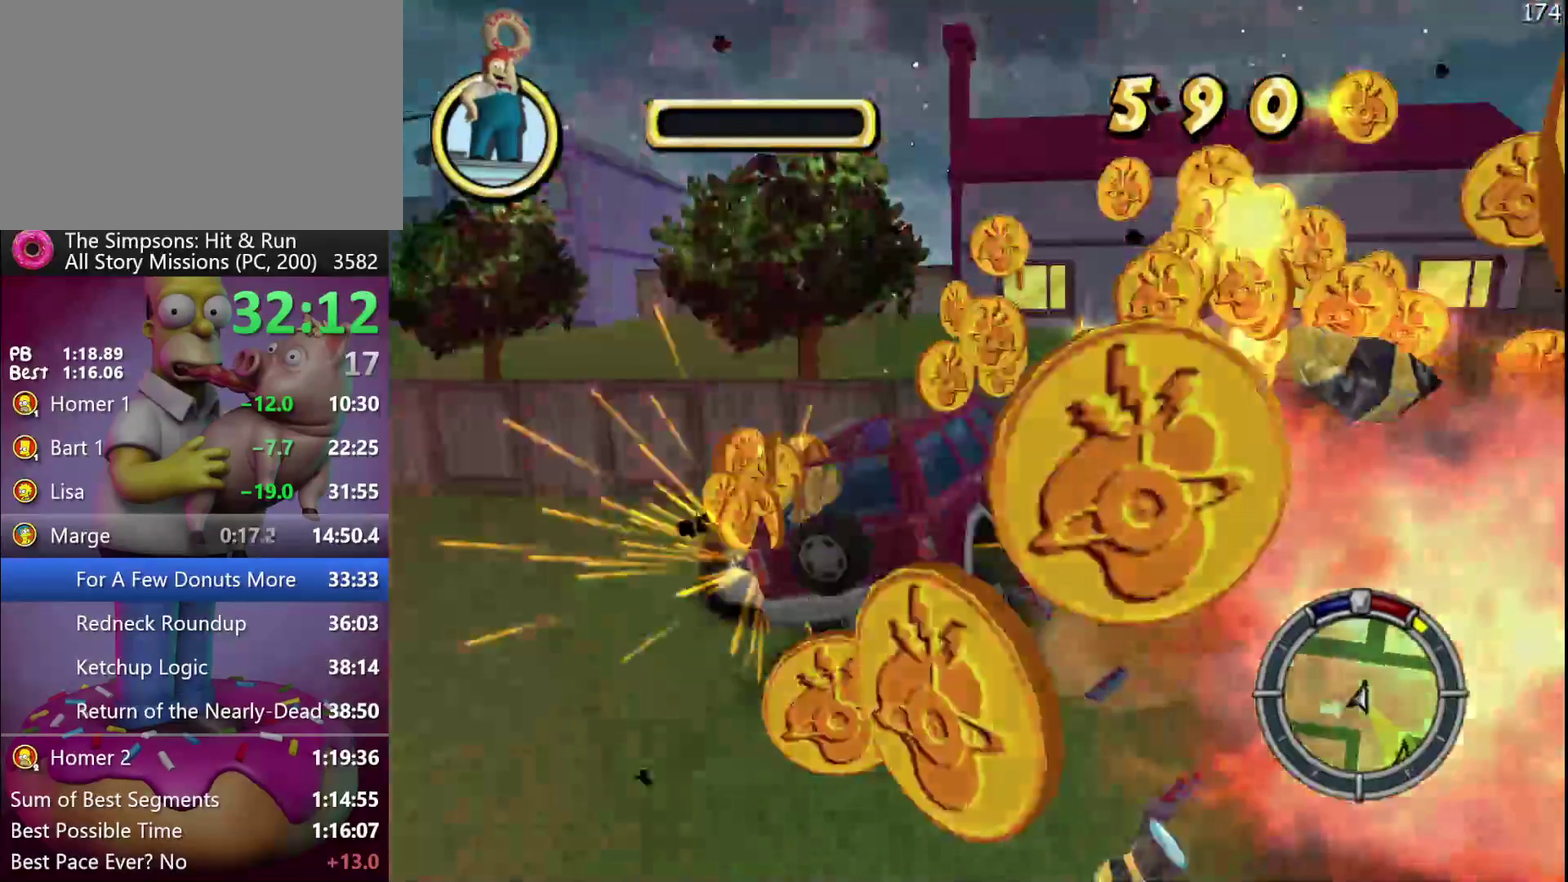
{"buttons": ["R2"], "events": [[83, "L1", "up"]]}
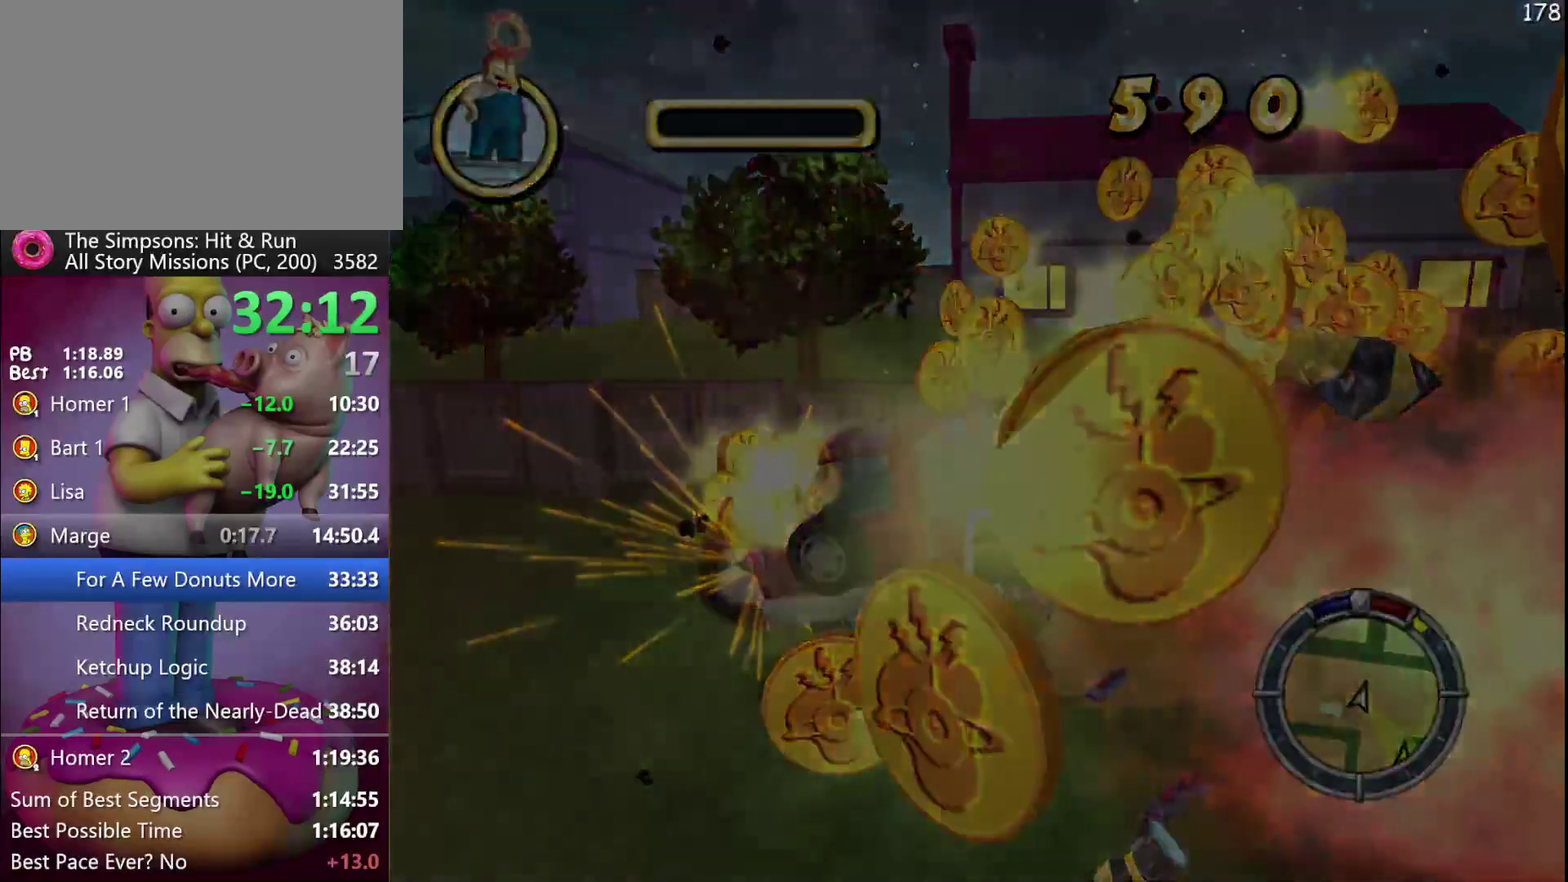
{"buttons": ["R2"], "events": []}
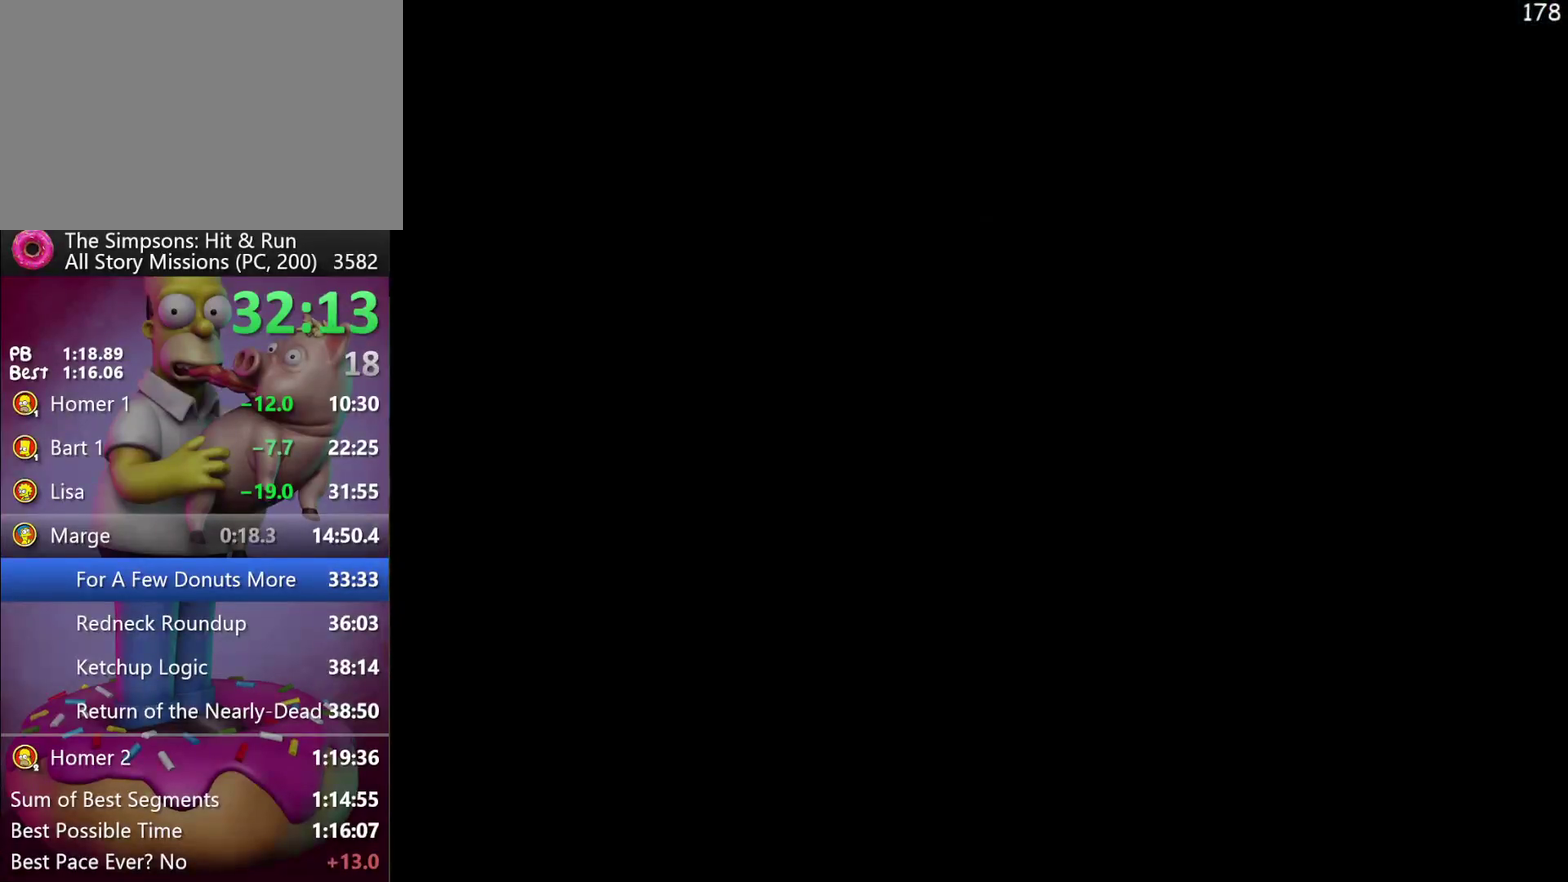
{"buttons": ["R2"], "events": [[150, "X", "down"], [283, "X", "up"]]}
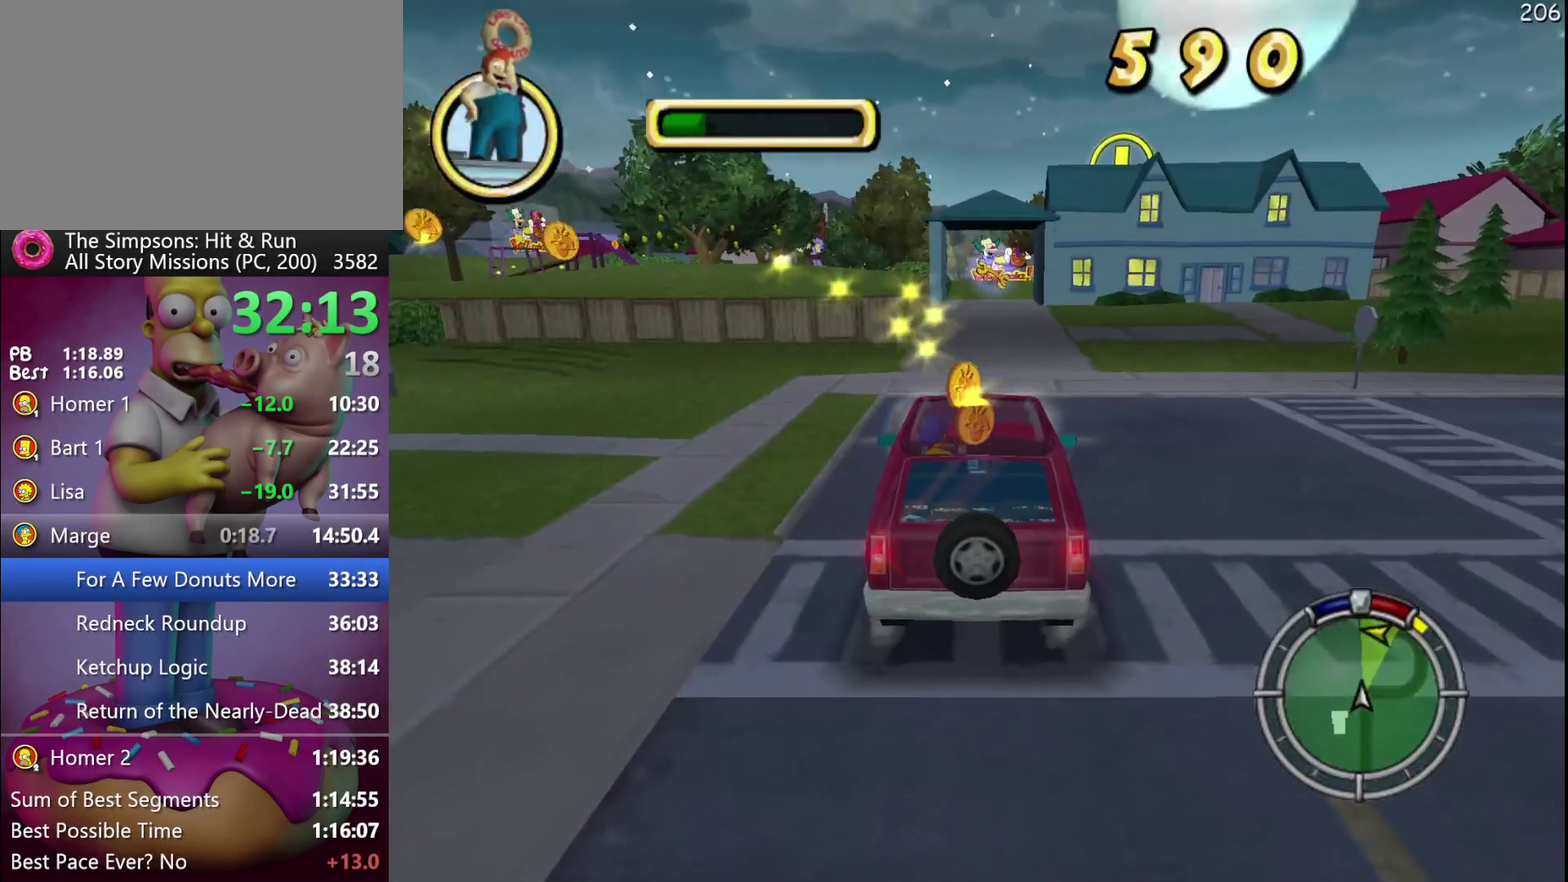
{"buttons": ["R2"], "events": []}
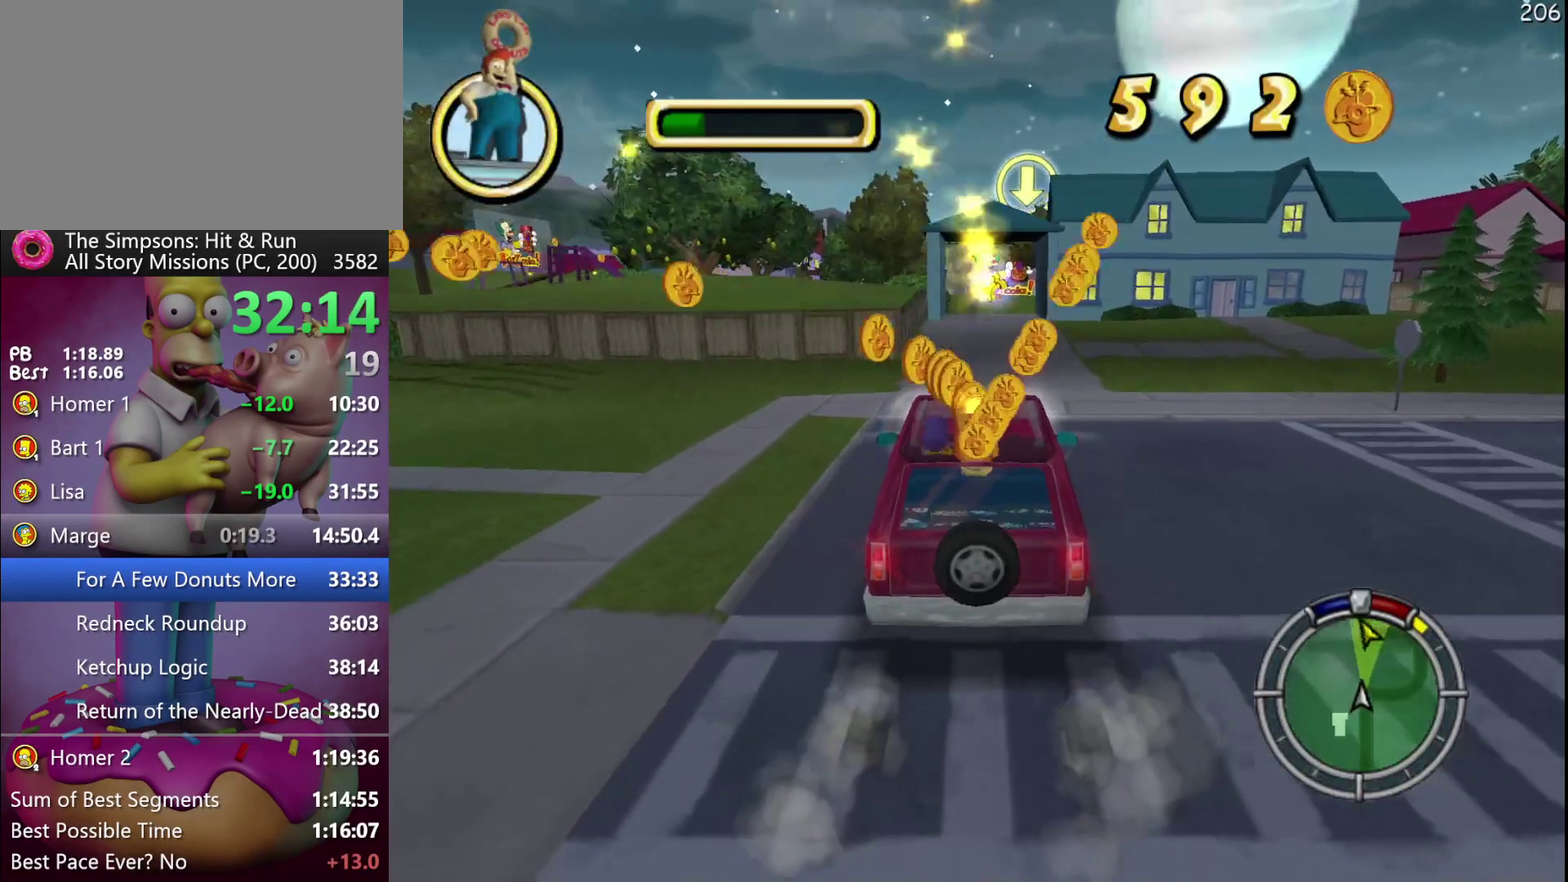
{"buttons": ["R2"], "events": [[167, "R1", "down"], [267, "R1", "up"]]}
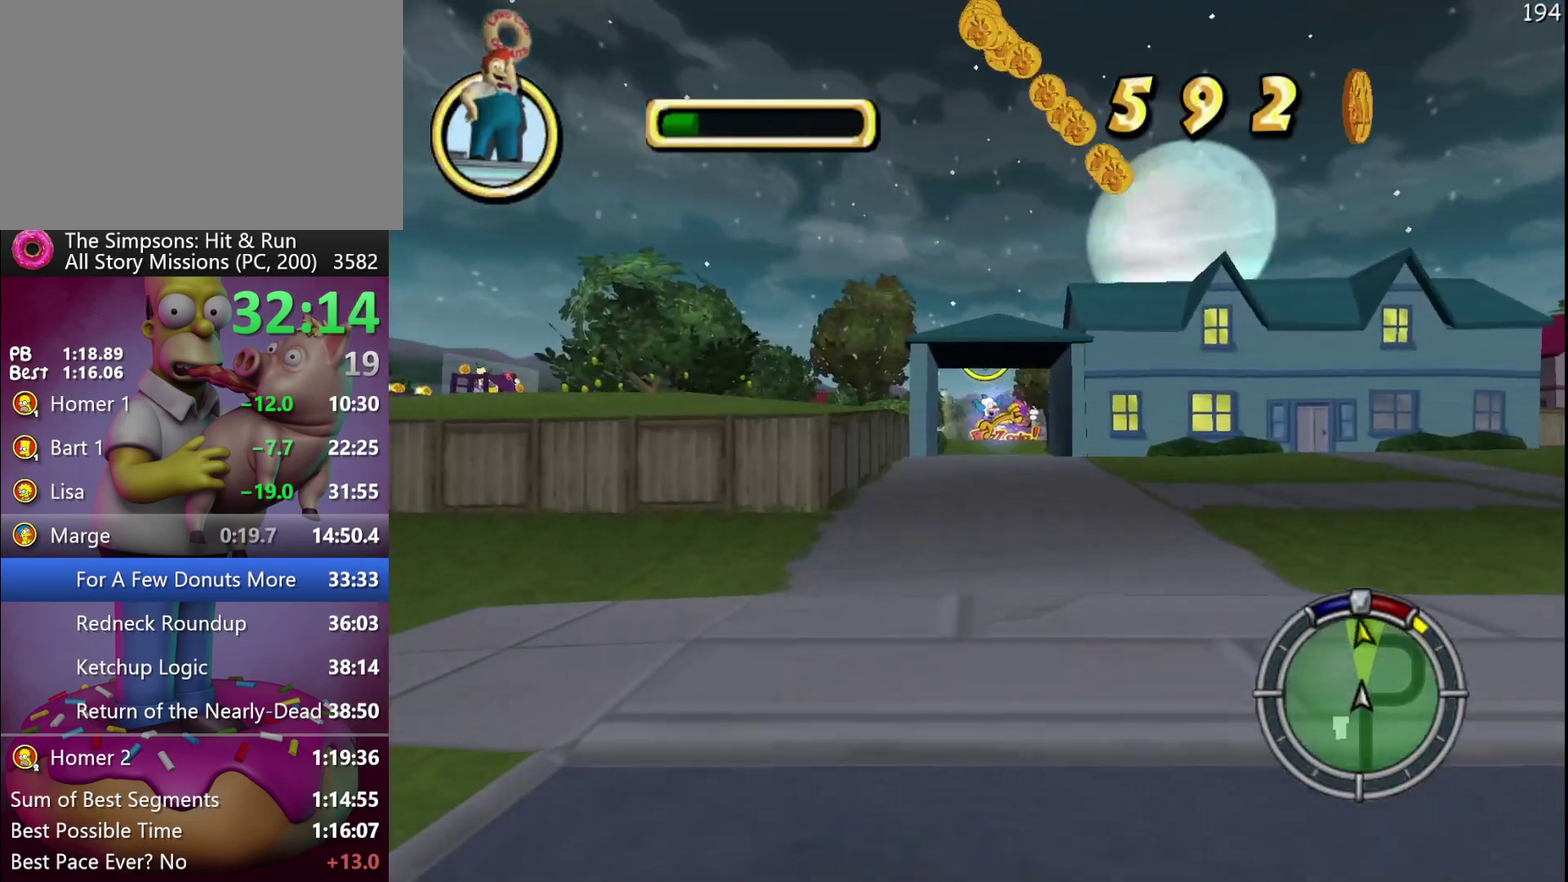
{"buttons": ["R2"], "events": []}
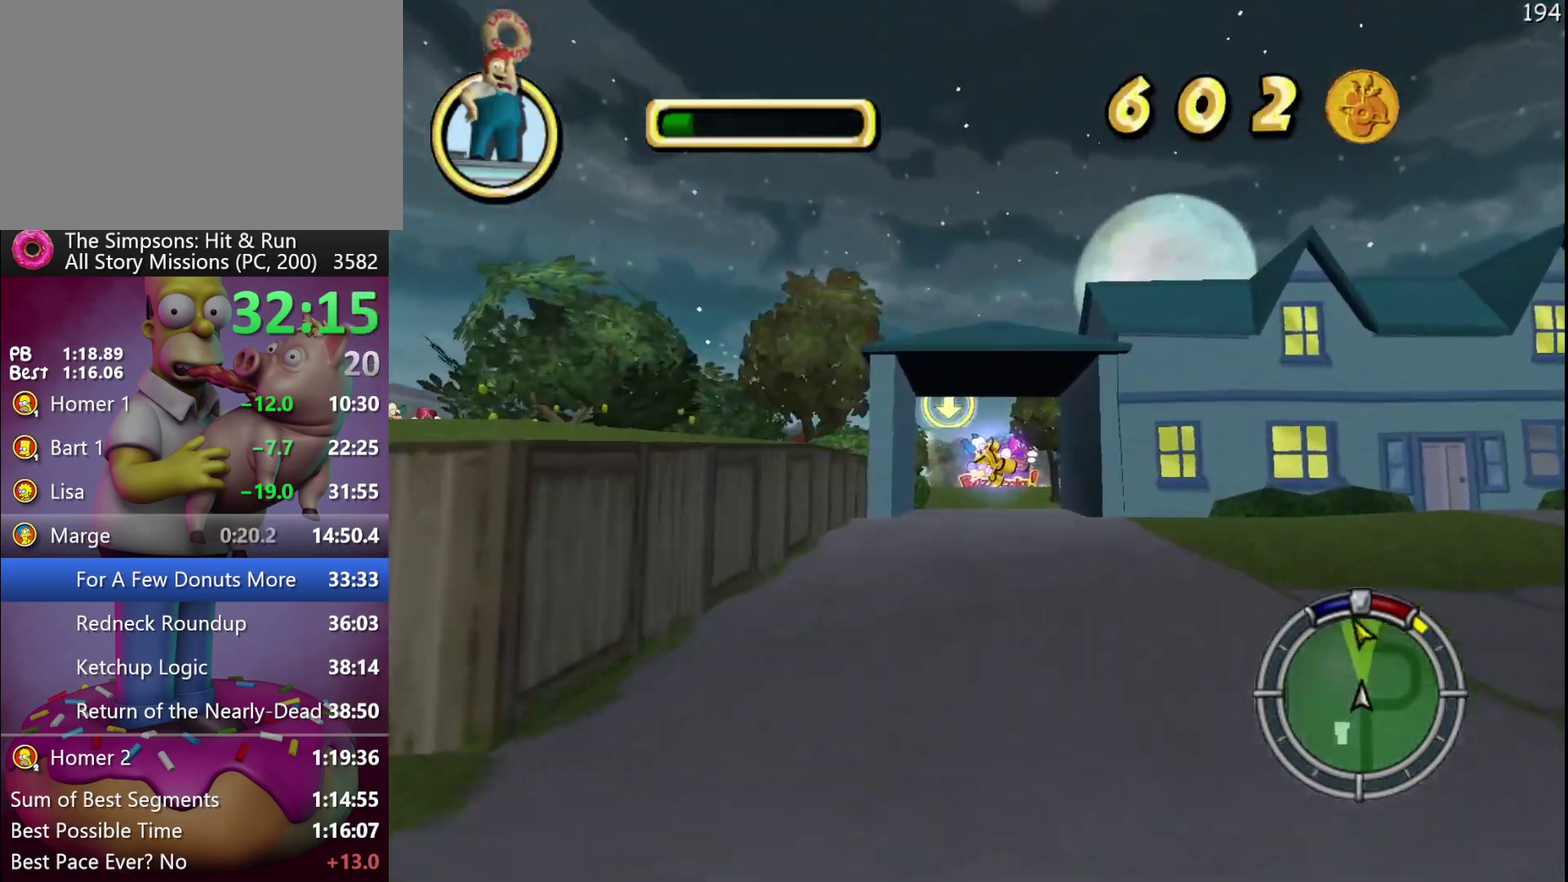
{"buttons": ["R2"], "events": []}
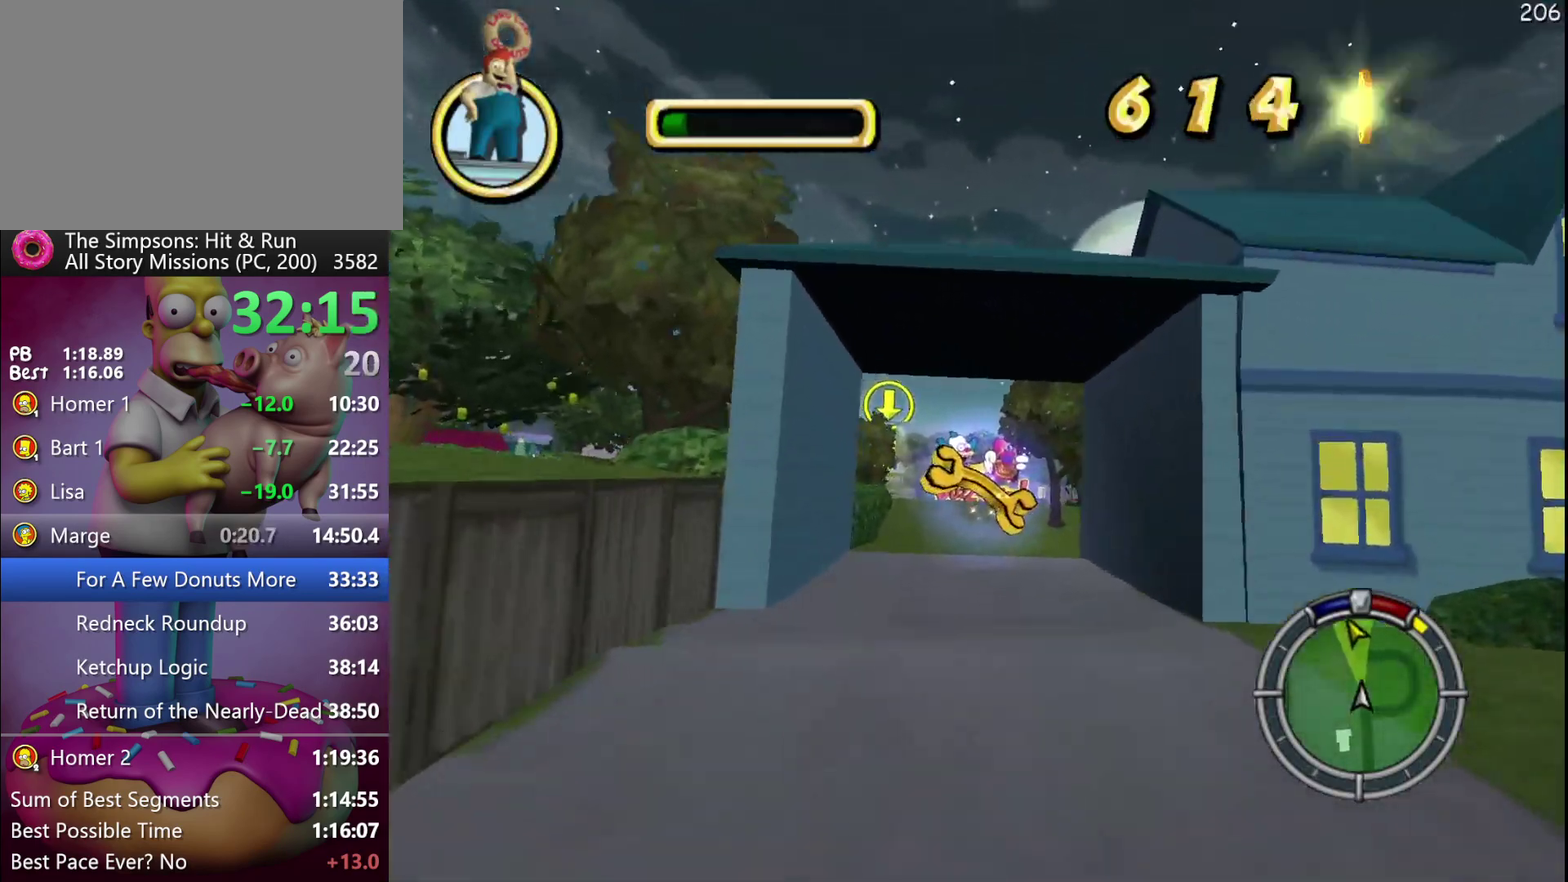
{"buttons": ["Y", "R2"], "events": [[500, "Y", "down"]]}
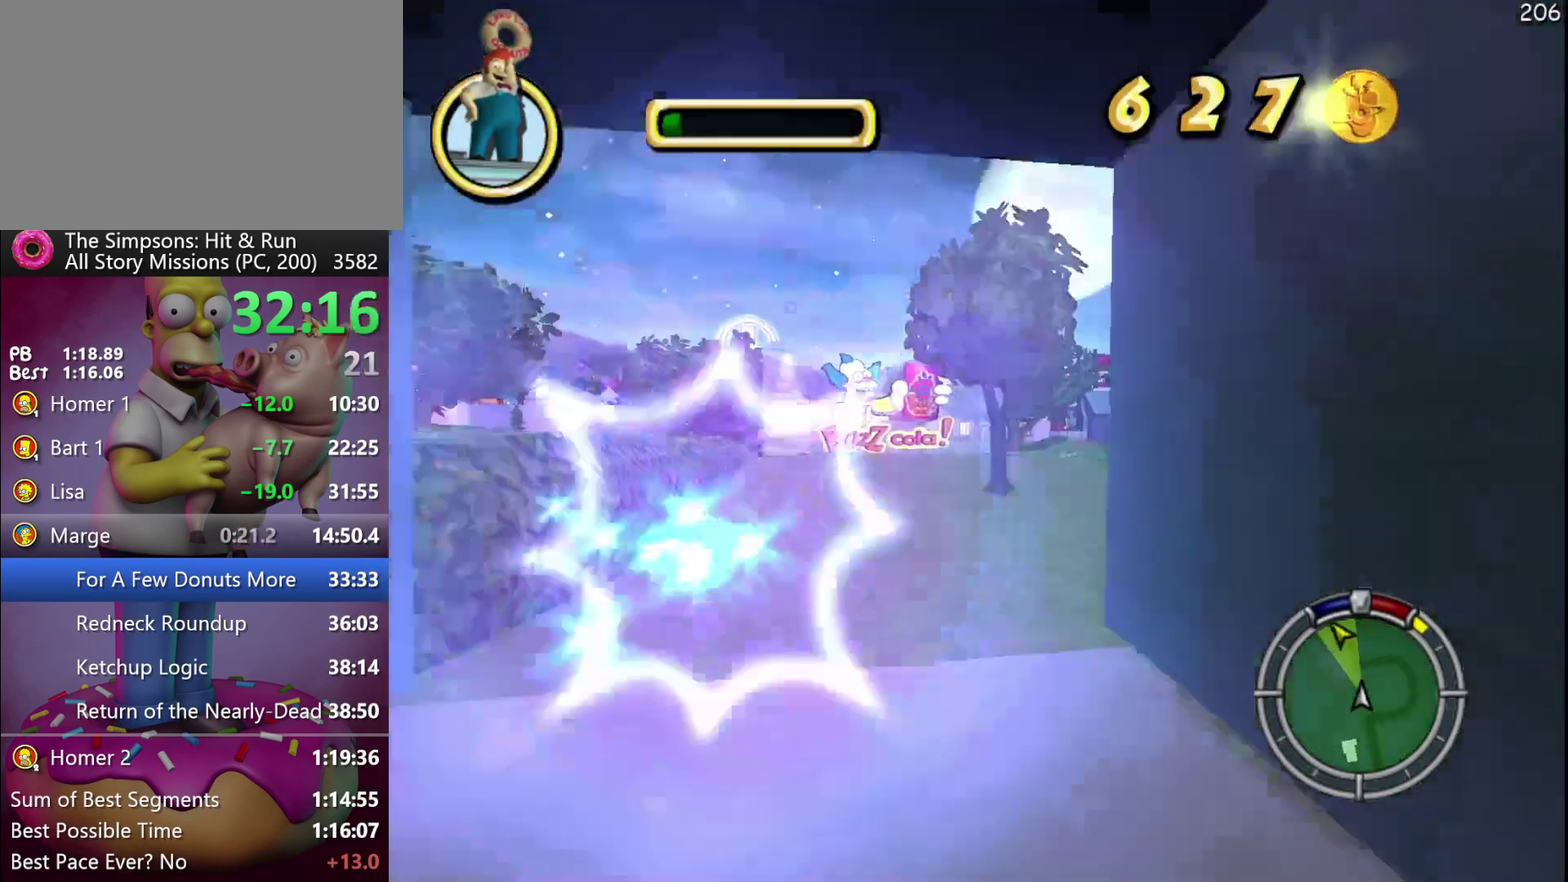
{"buttons": ["X", "L2"], "events": [[100, "X", "down"], [233, "R2", "up"], [283, "Y", "up"], [350, "L2", "down"]]}
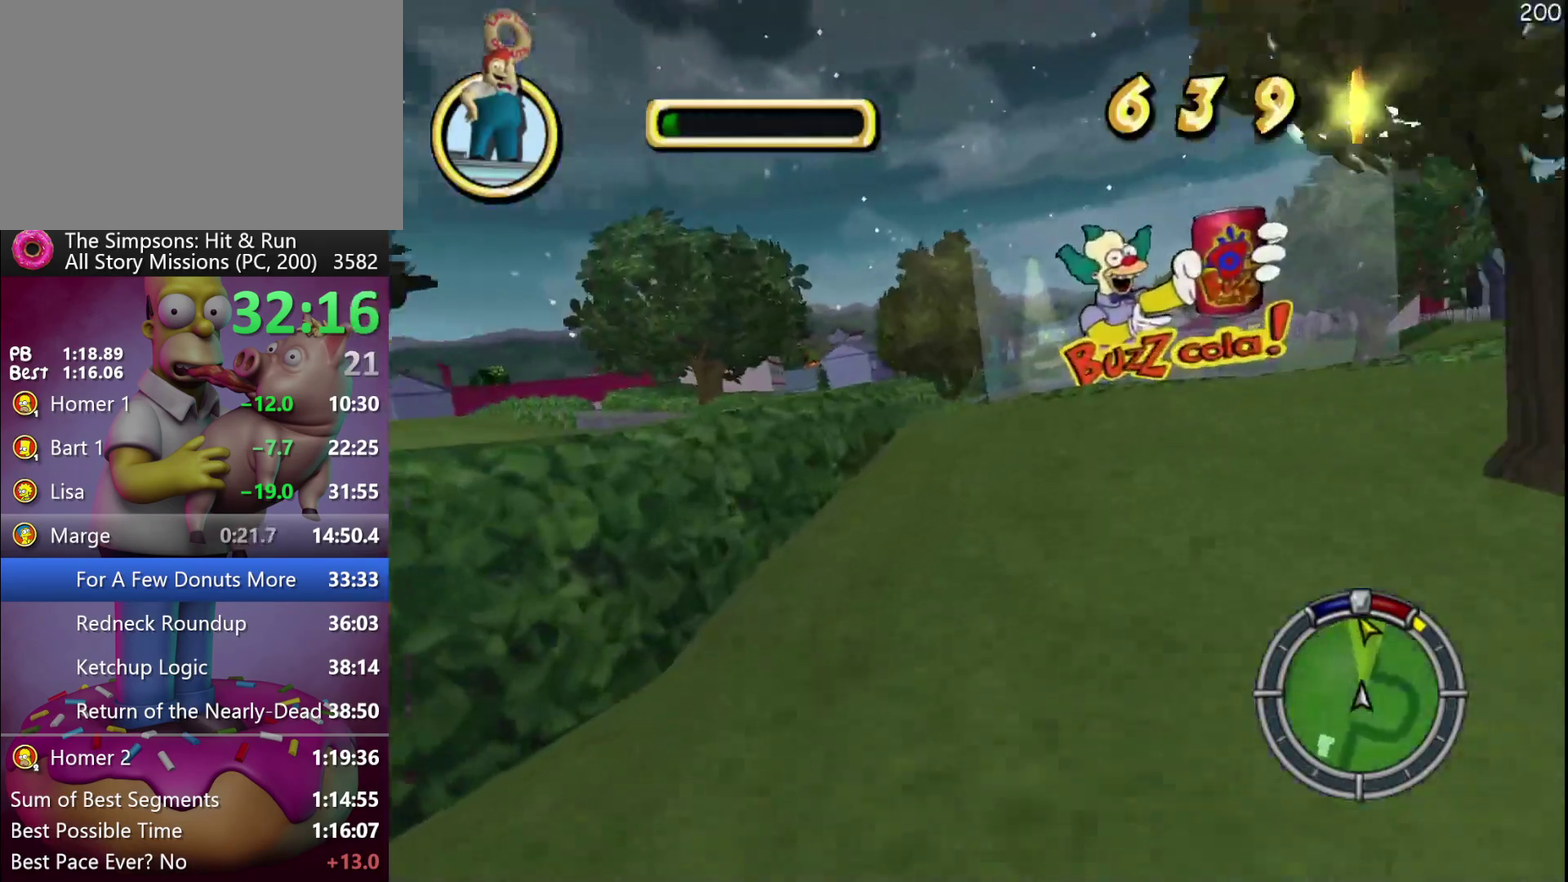
{"buttons": ["X", "L2"], "events": [[183, "L2", "up"], [283, "L2", "down"]]}
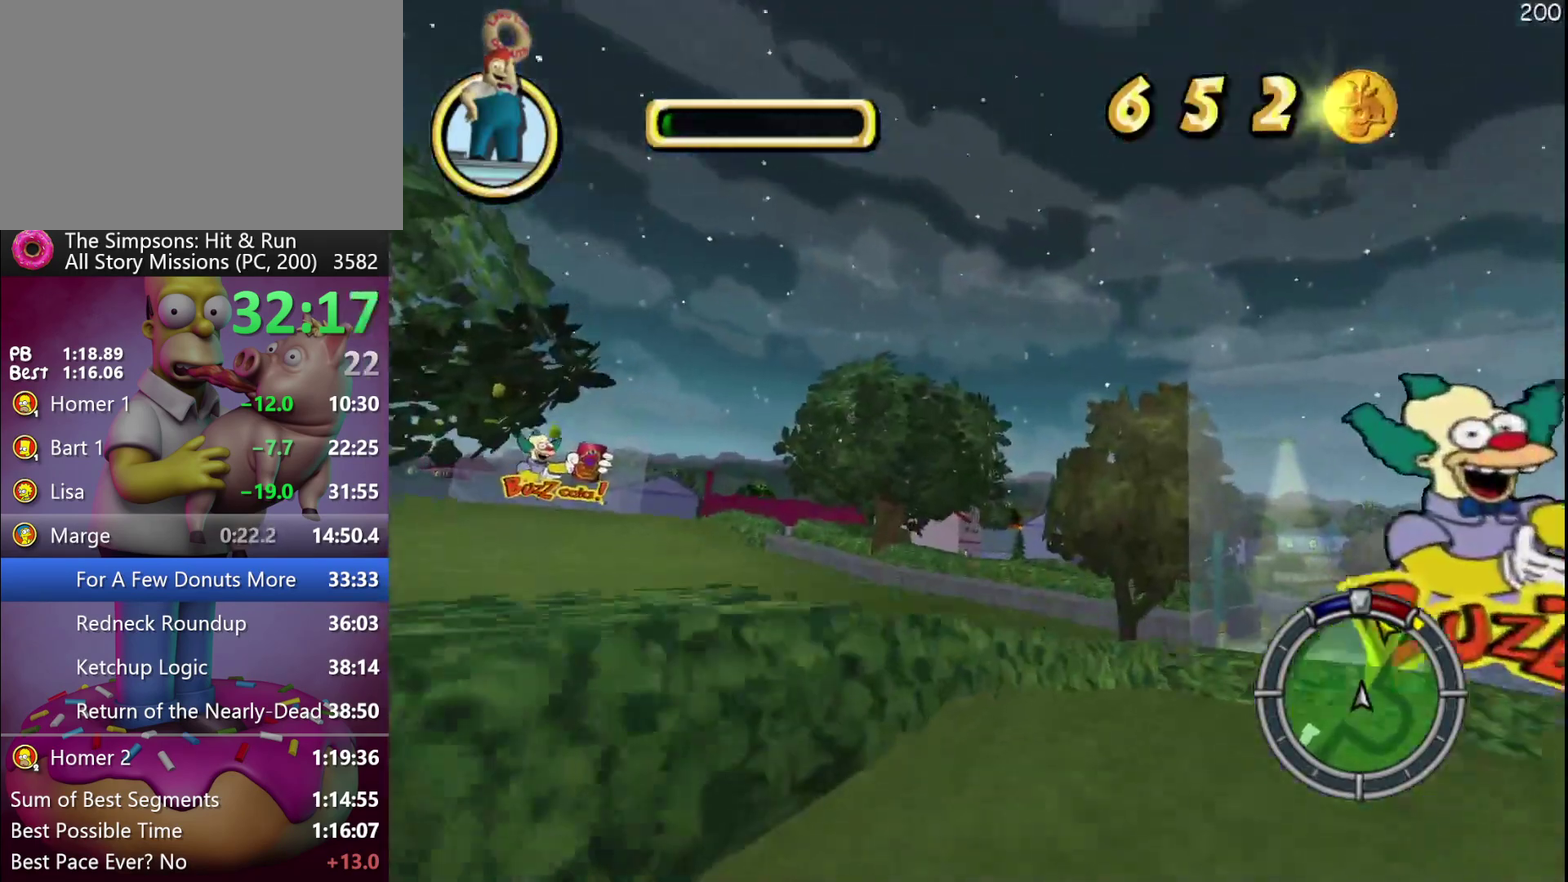
{"buttons": ["R2"], "events": [[17, "X", "up"], [67, "L2", "up"], [383, "R2", "down"]]}
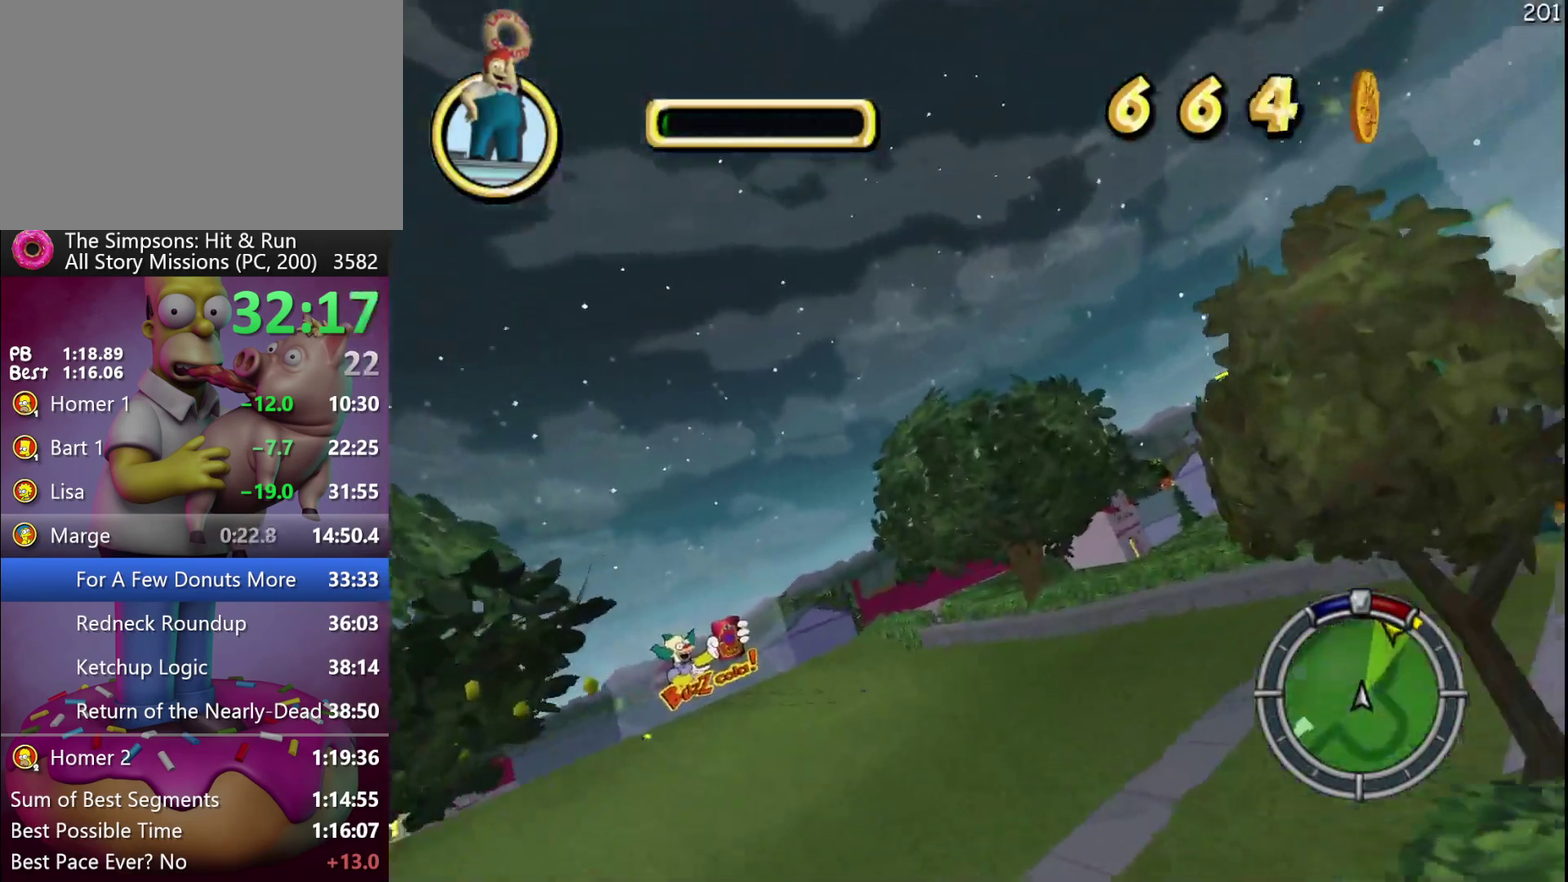
{"buttons": ["R2"], "events": [[50, "R2", "up"], [183, "R2", "down"]]}